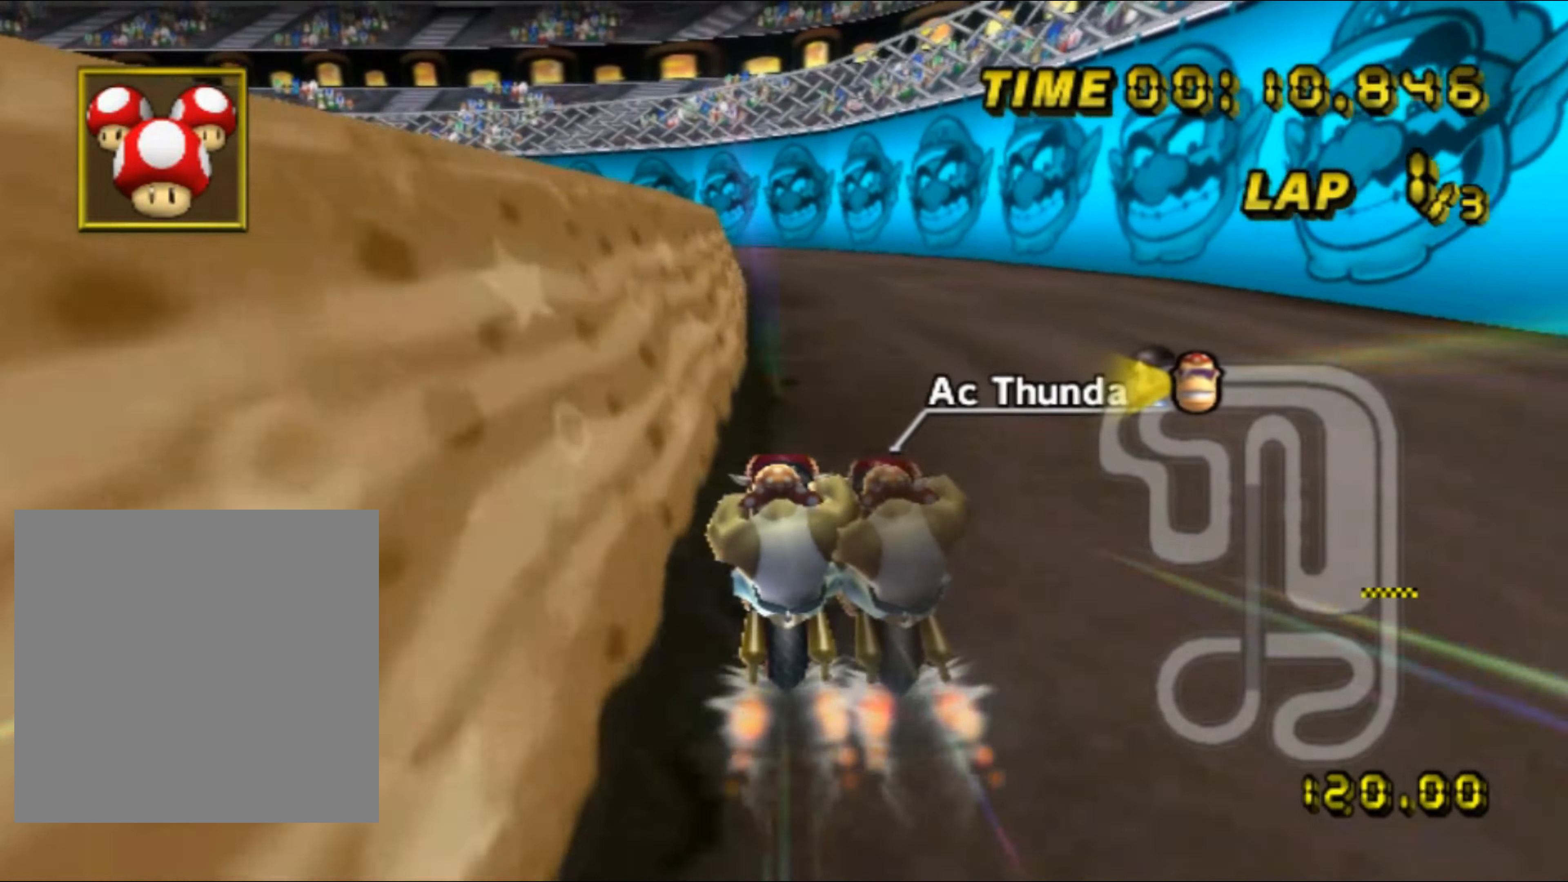
Gameplay with a controller (Nintendo layout); each line is a JSON object with the inputs held at the frame after it. "events" lists button and stick changes between this image and that frame as [ms after this image, input, new state], when the widget could be followed in between. Not read: B L3 R3 X Y Z.
{"buttons": ["A", "R1"], "left_stick": "center", "events": [[34, "left_stick", "down-right"], [134, "left_stick", "center"], [450, "R1", "down"]]}
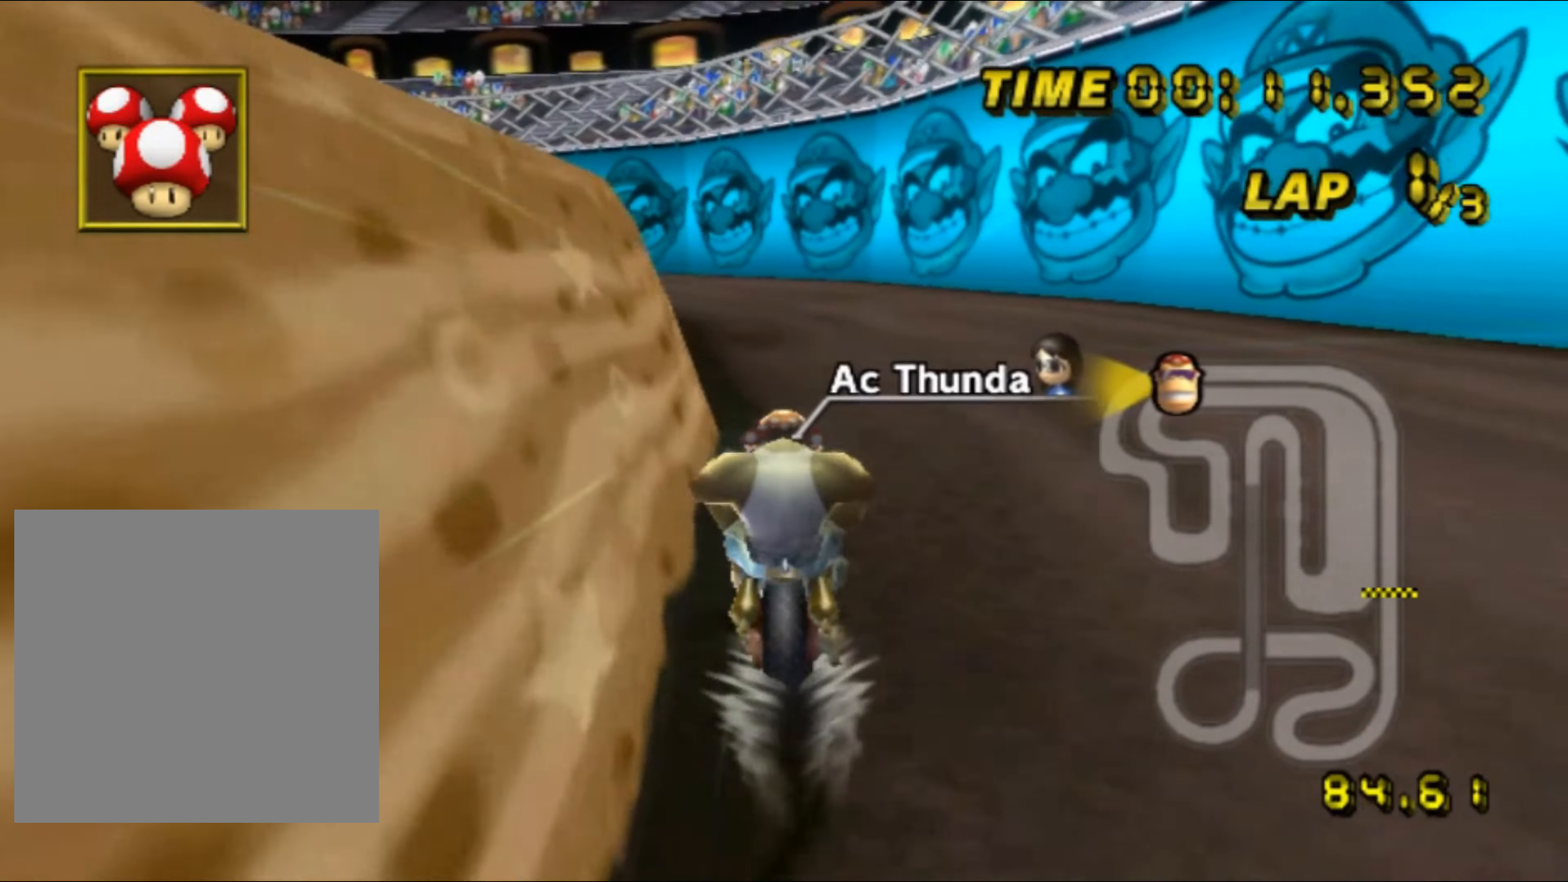
{"buttons": ["A", "R1"], "left_stick": "up-left", "events": [[184, "left_stick", "up-left"]]}
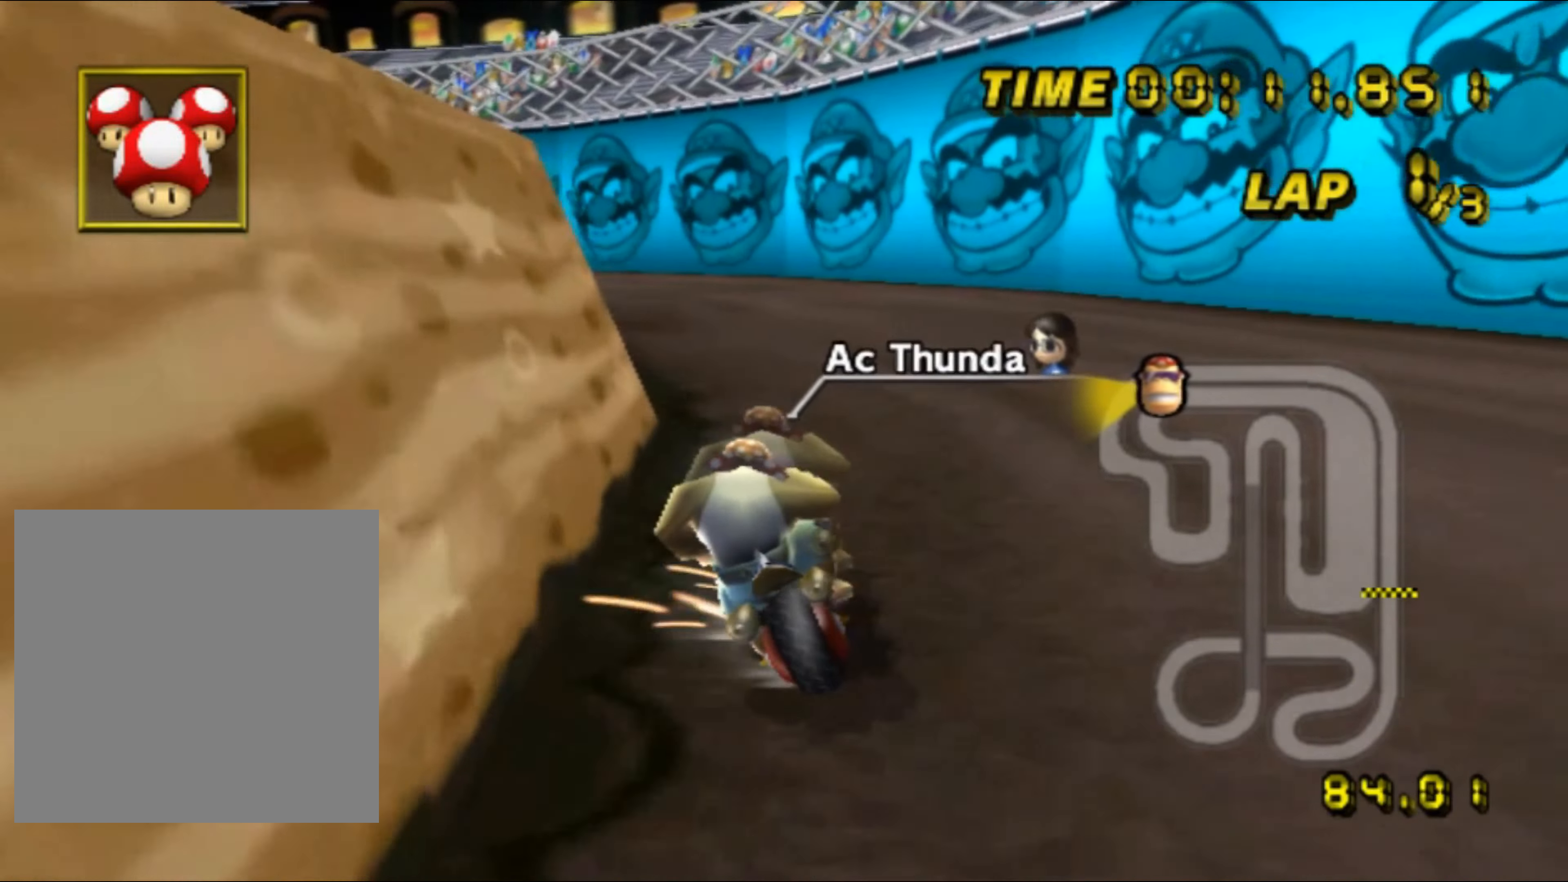
{"buttons": ["A", "R1"], "left_stick": "right", "events": [[184, "left_stick", "right"]]}
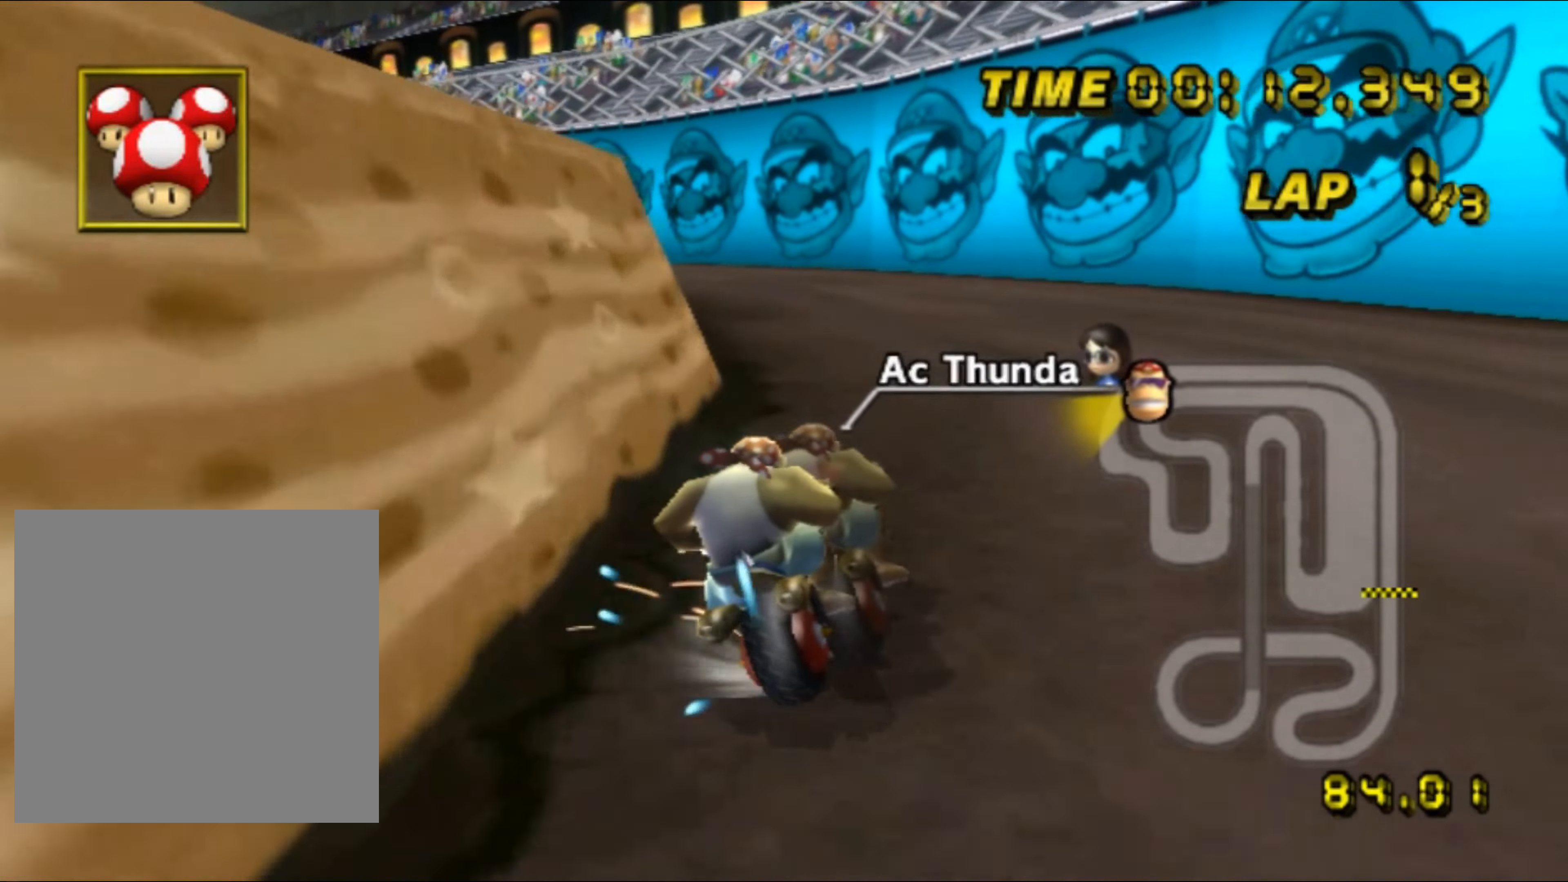
{"buttons": ["A", "R1"], "left_stick": "center", "events": [[67, "left_stick", "up"], [150, "left_stick", "up-left"], [484, "left_stick", "center"]]}
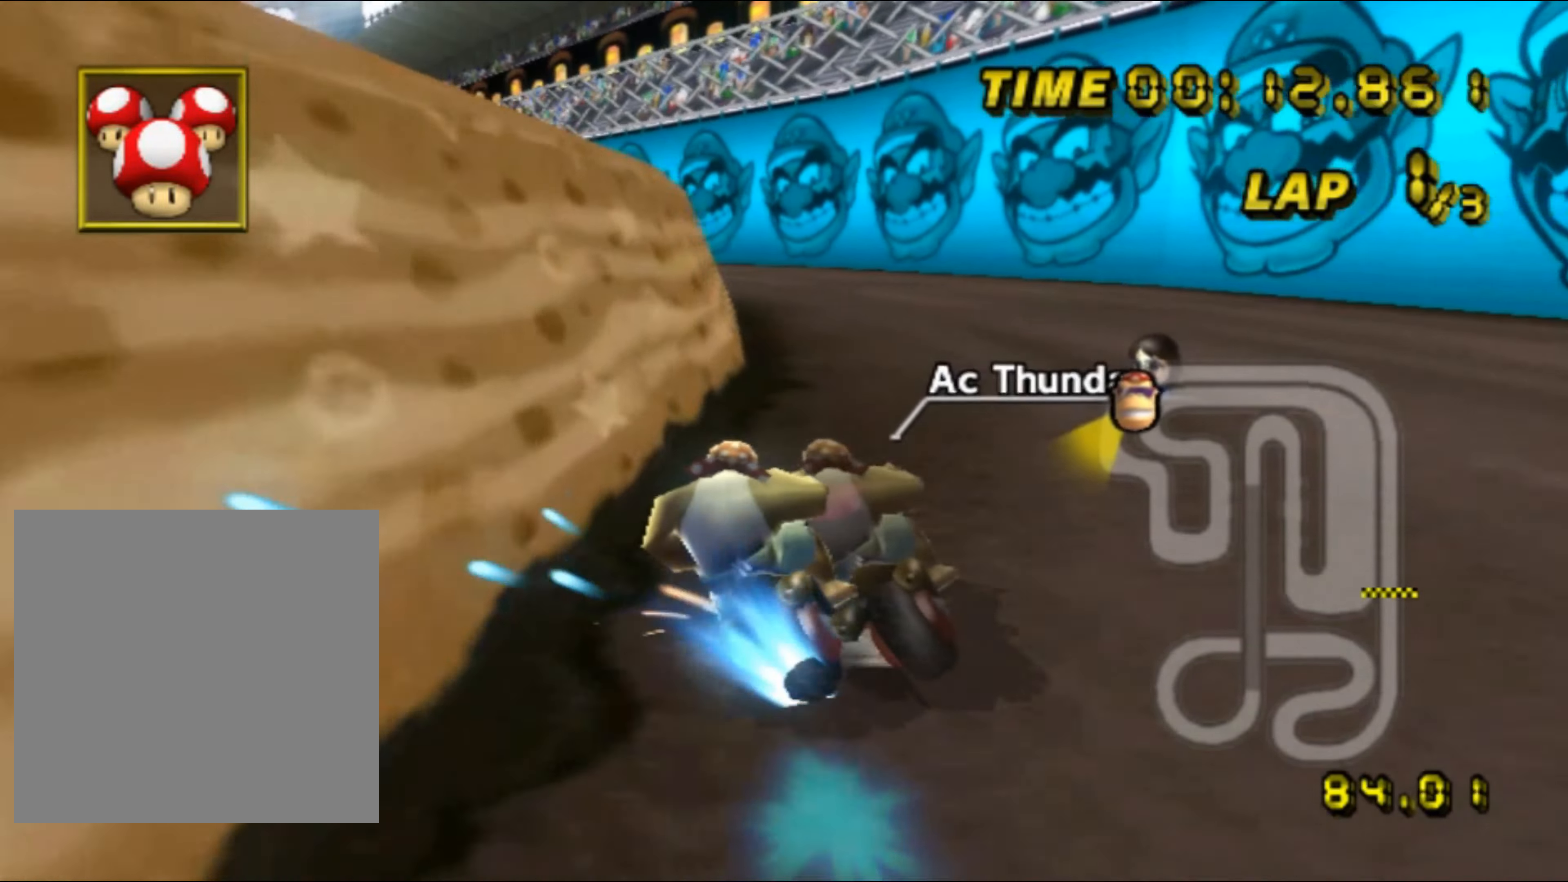
{"buttons": ["A", "R1"], "left_stick": "center", "events": [[17, "R1", "up"], [34, "left_stick", "right"], [67, "DPAD_UP", "down"], [84, "DPAD_UP", "up"], [284, "left_stick", "center"], [450, "R1", "down"]]}
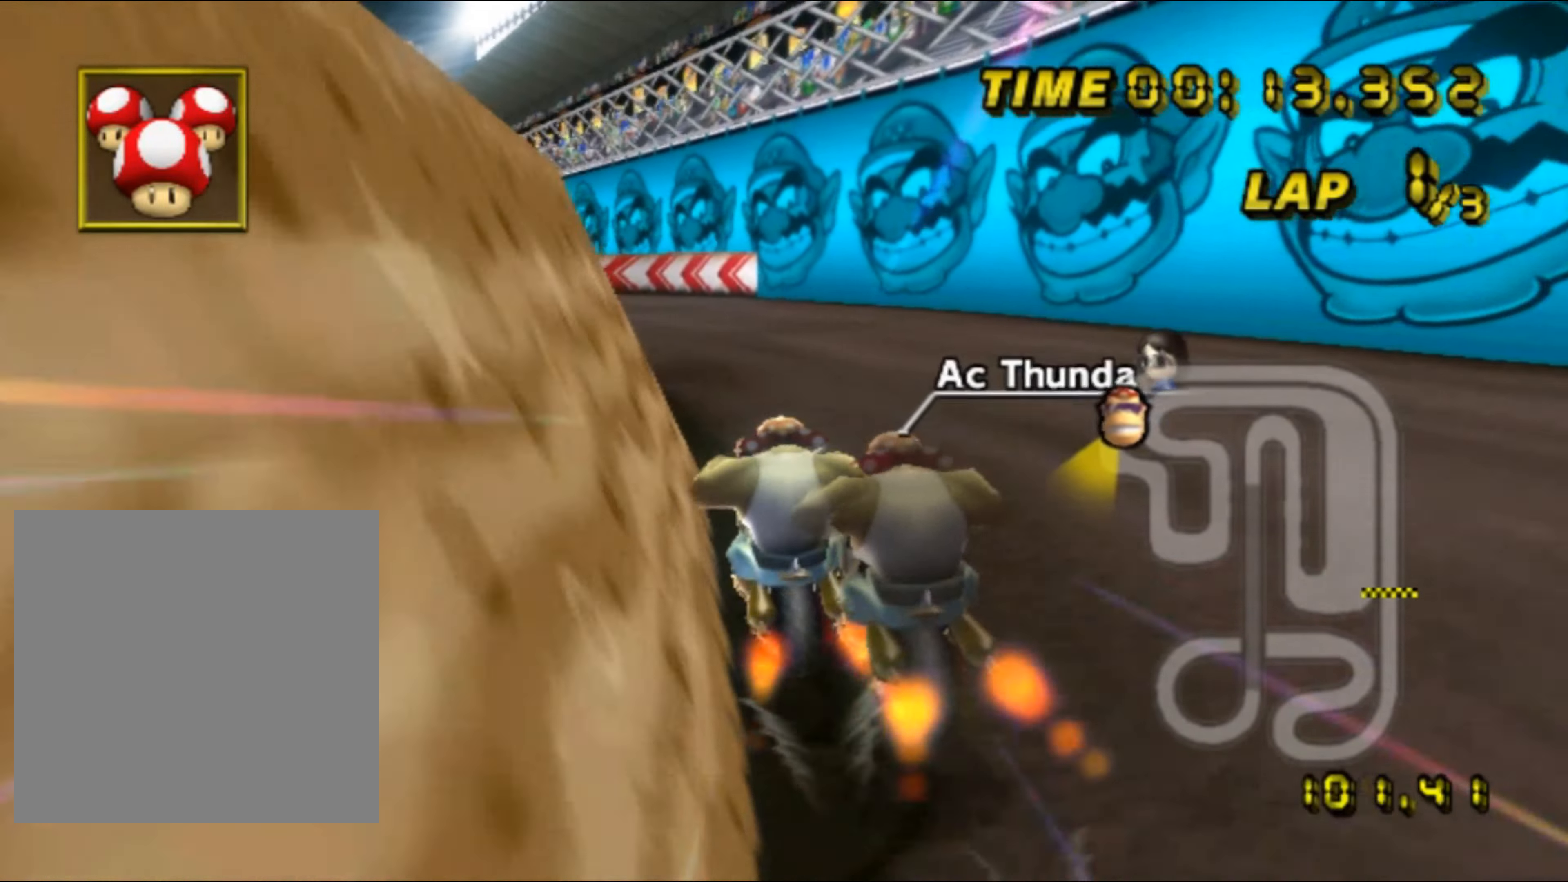
{"buttons": ["A", "R1"], "left_stick": "up-left", "events": [[84, "left_stick", "left"], [284, "left_stick", "up-left"]]}
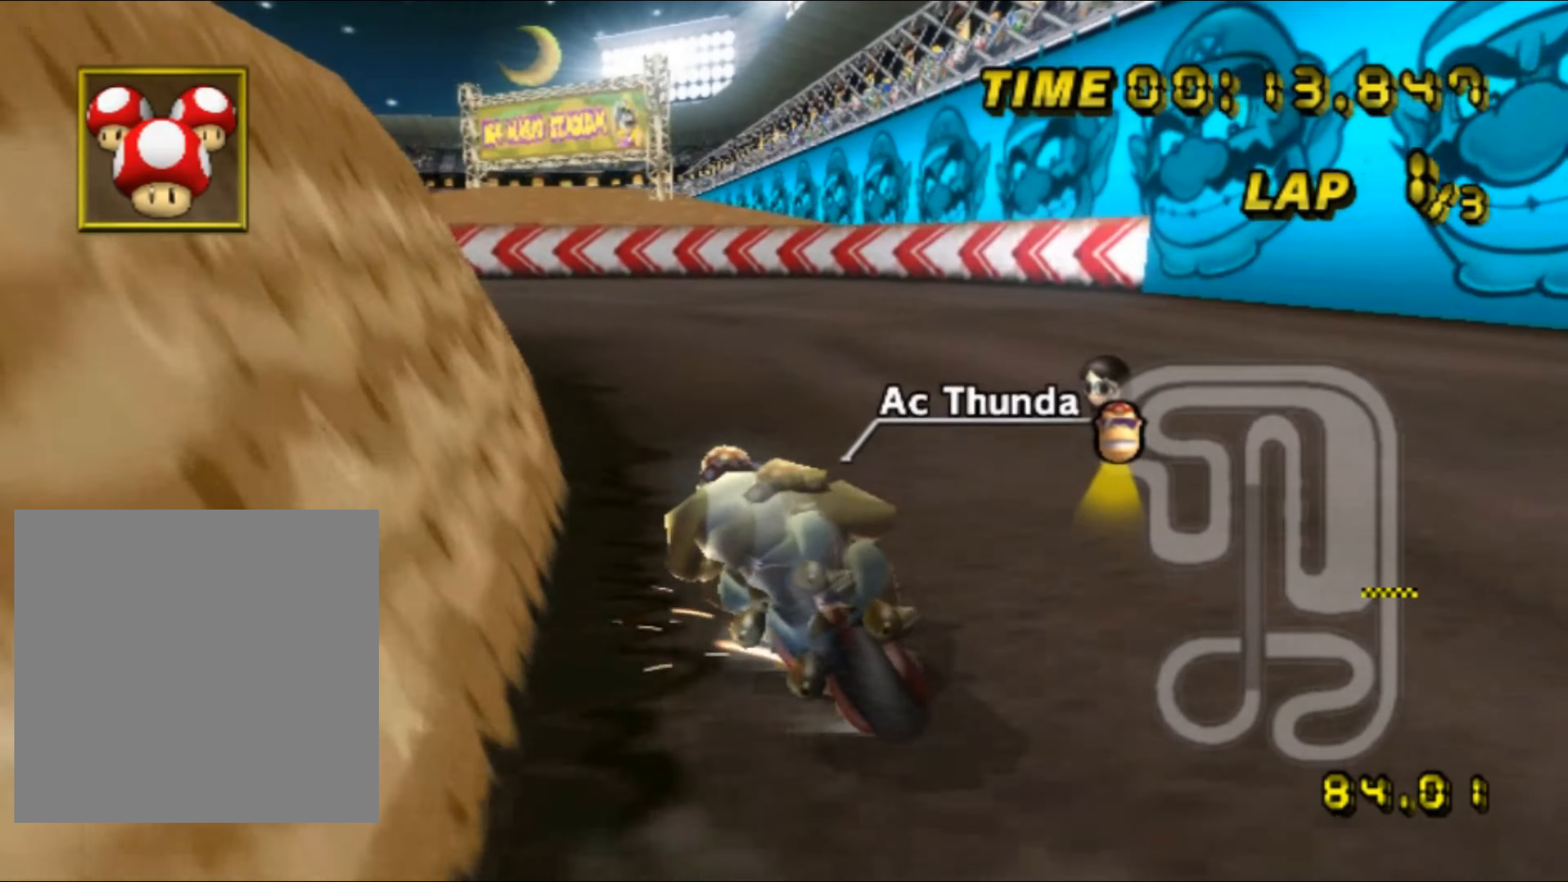
{"buttons": ["A", "R1"], "left_stick": "up-left", "events": []}
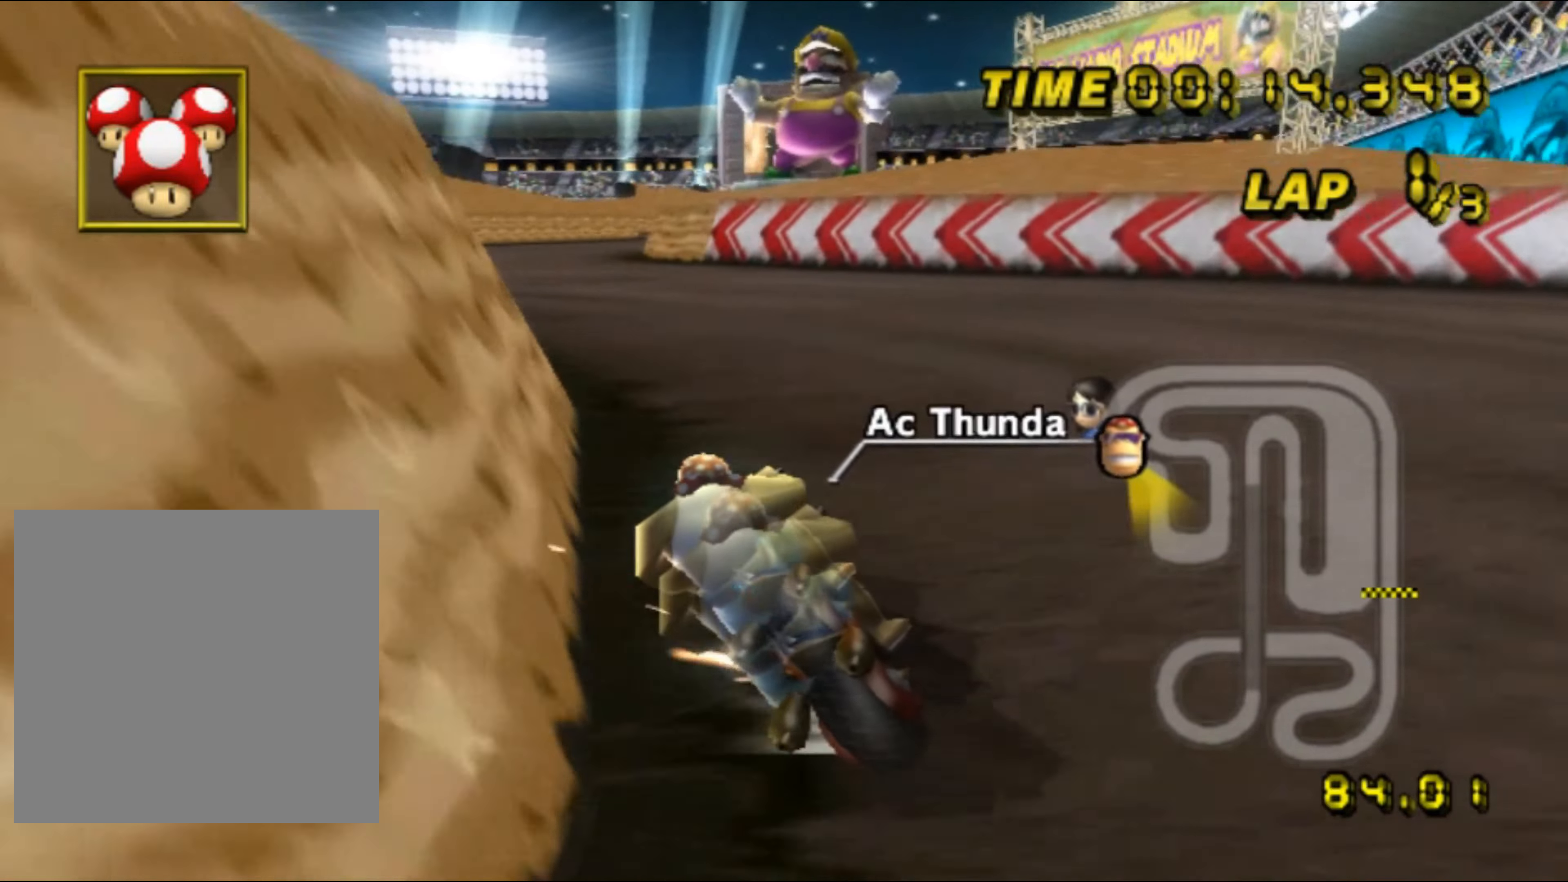
{"buttons": ["A"], "left_stick": "right", "events": [[167, "R1", "up"], [200, "left_stick", "right"]]}
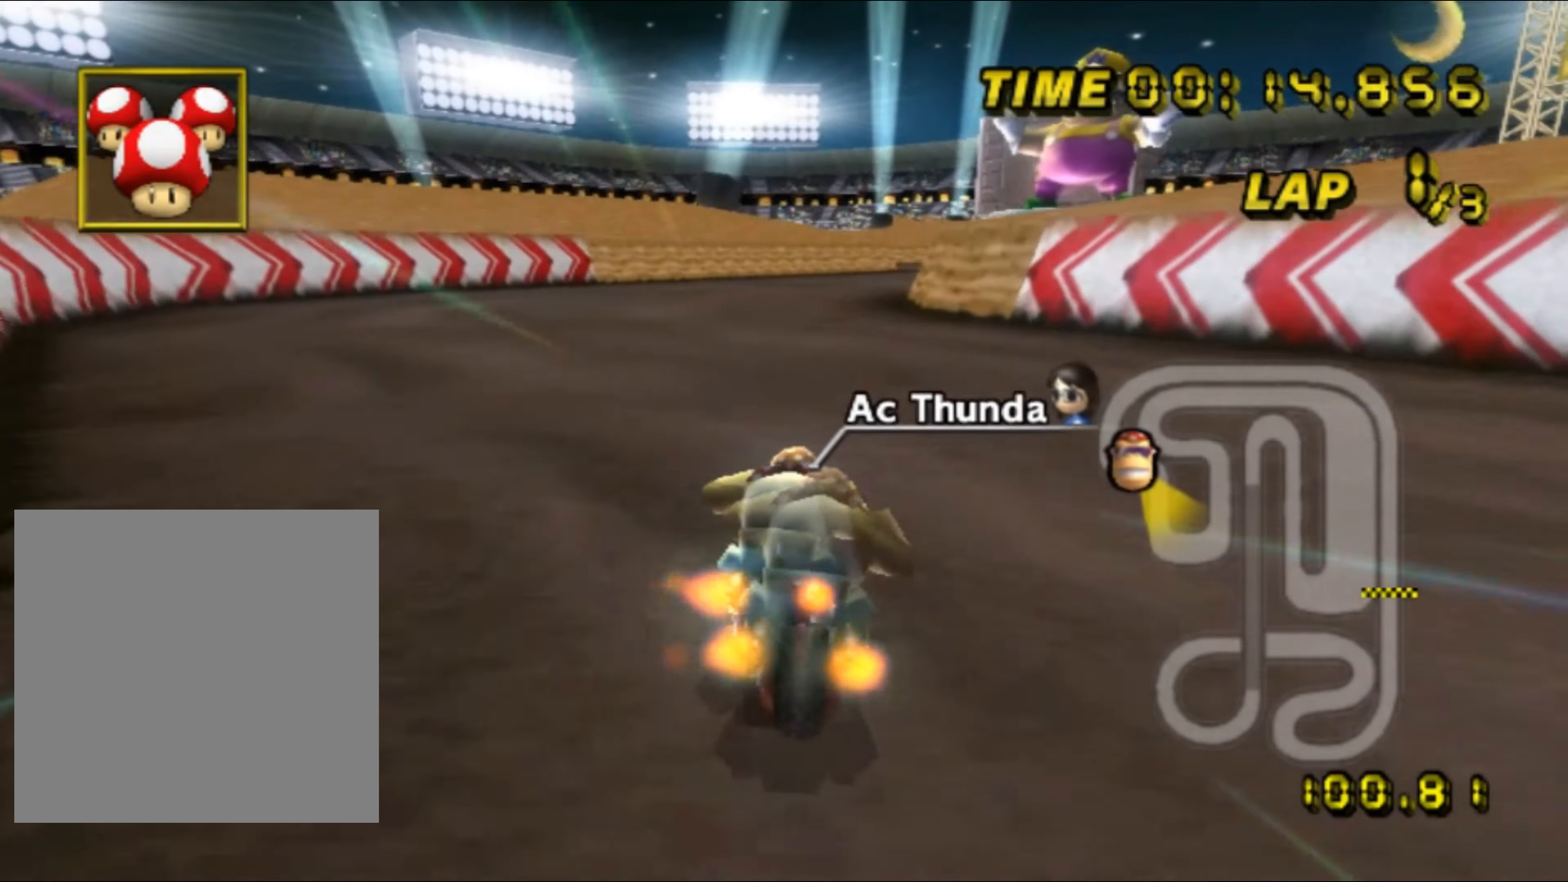
{"buttons": ["A"], "left_stick": "center", "events": [[17, "DPAD_UP", "down"], [34, "DPAD_UP", "up"], [100, "left_stick", "center"]]}
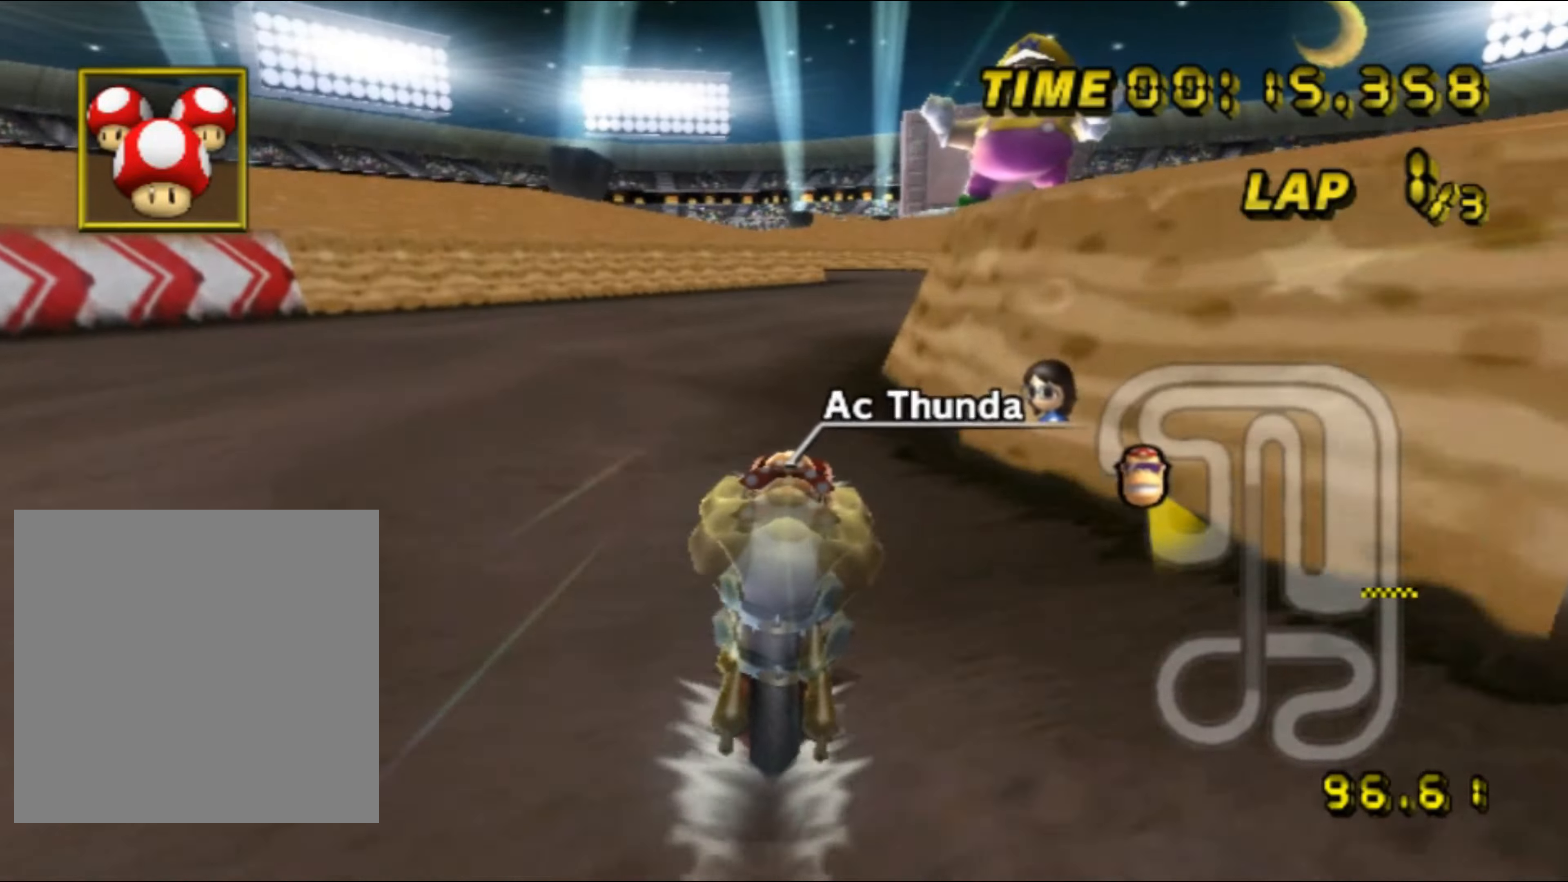
{"buttons": ["A"], "left_stick": "center", "events": []}
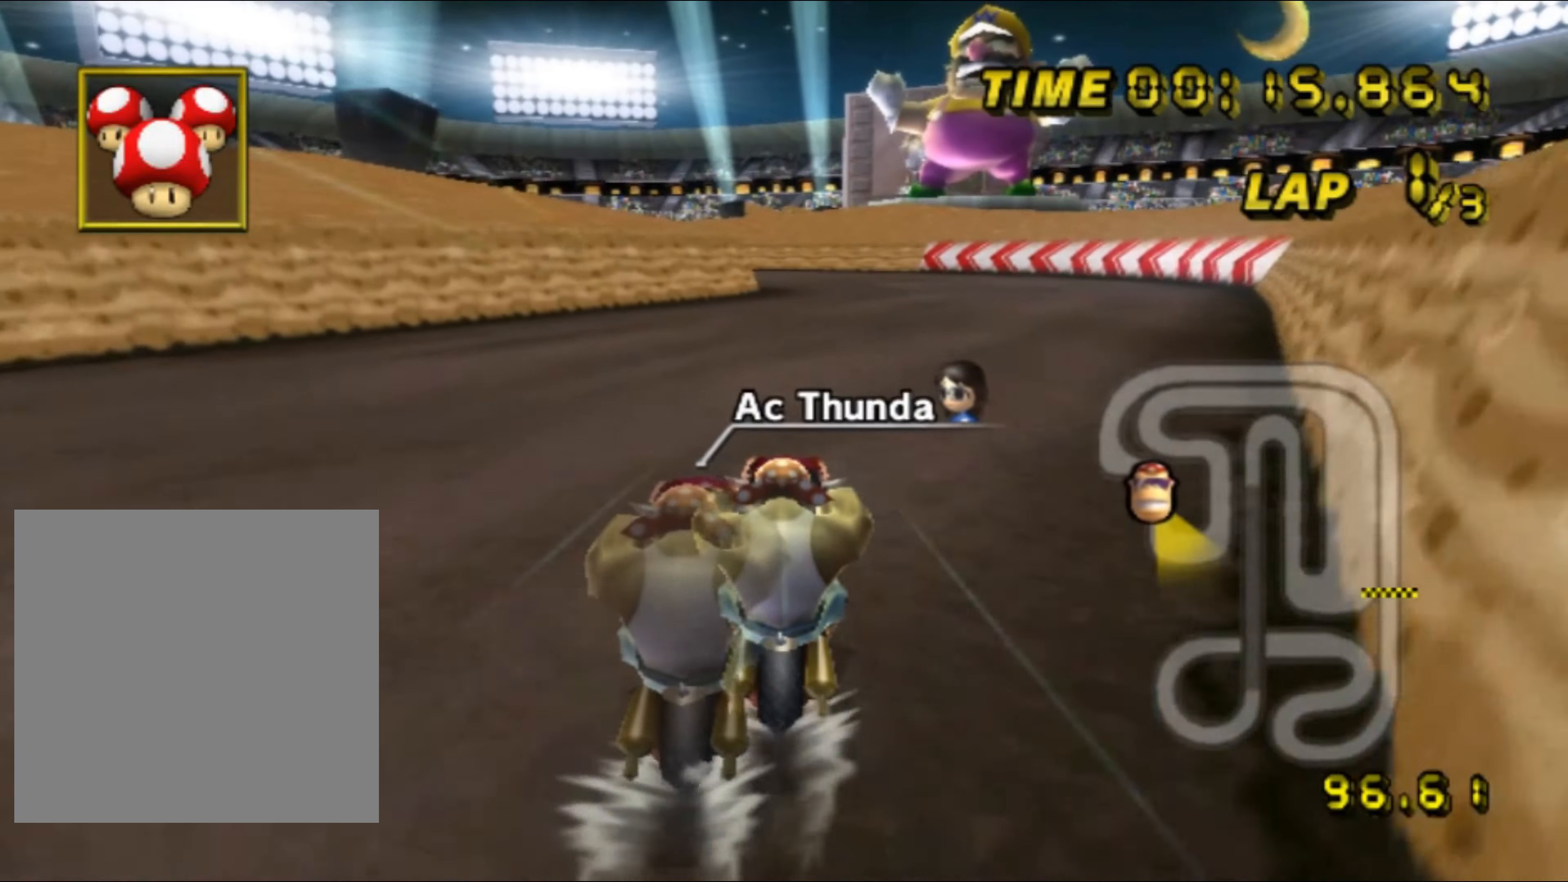
{"buttons": ["A"], "left_stick": "center", "events": []}
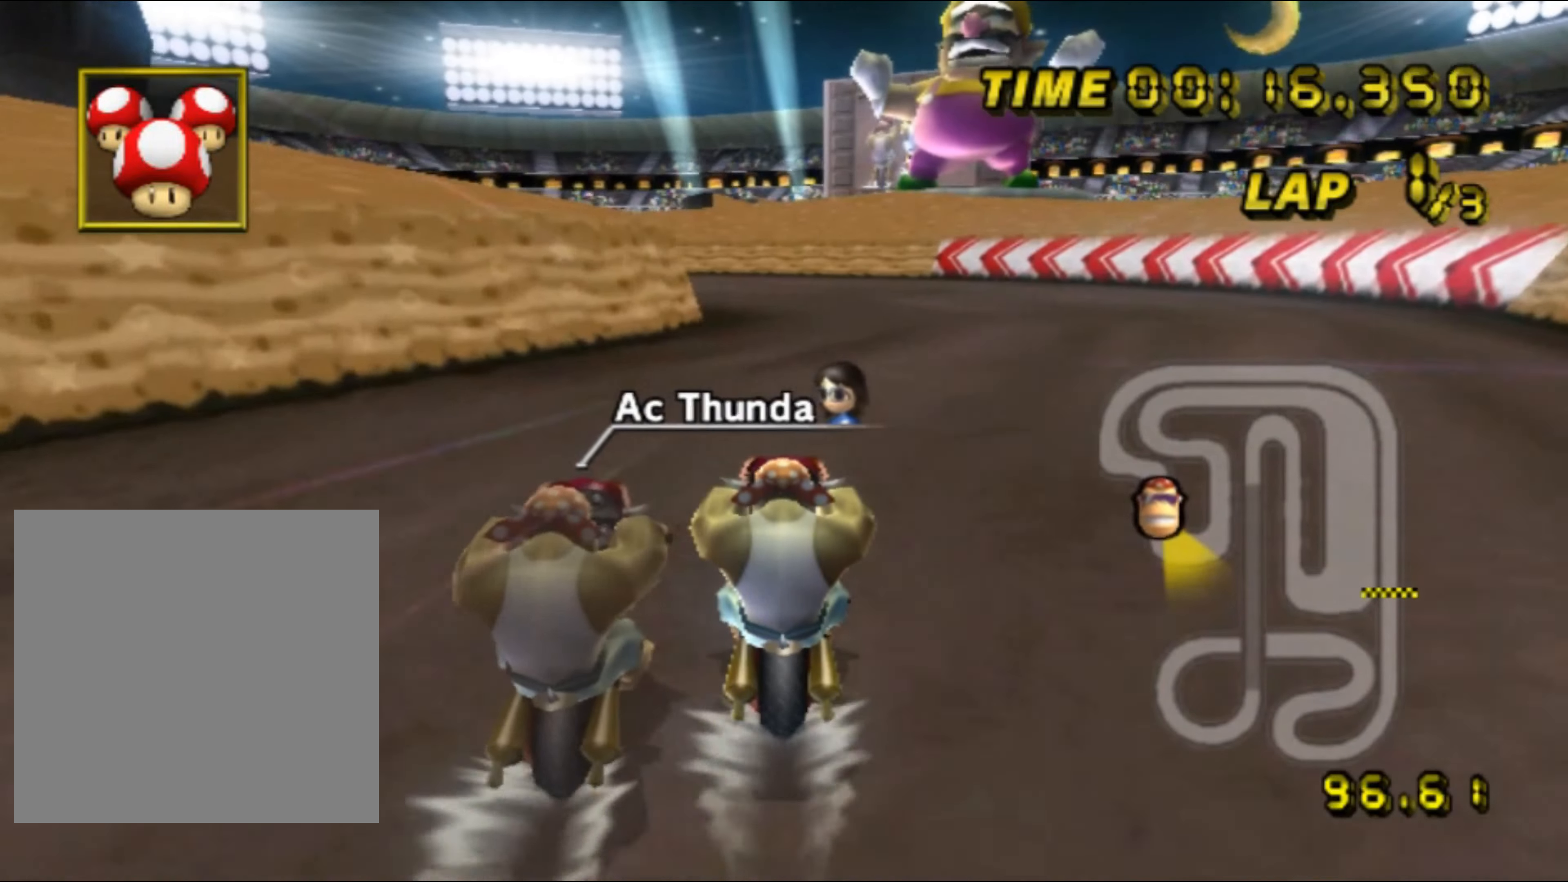
{"buttons": ["A", "R1"], "left_stick": "left", "events": [[333, "left_stick", "left"], [366, "R1", "down"]]}
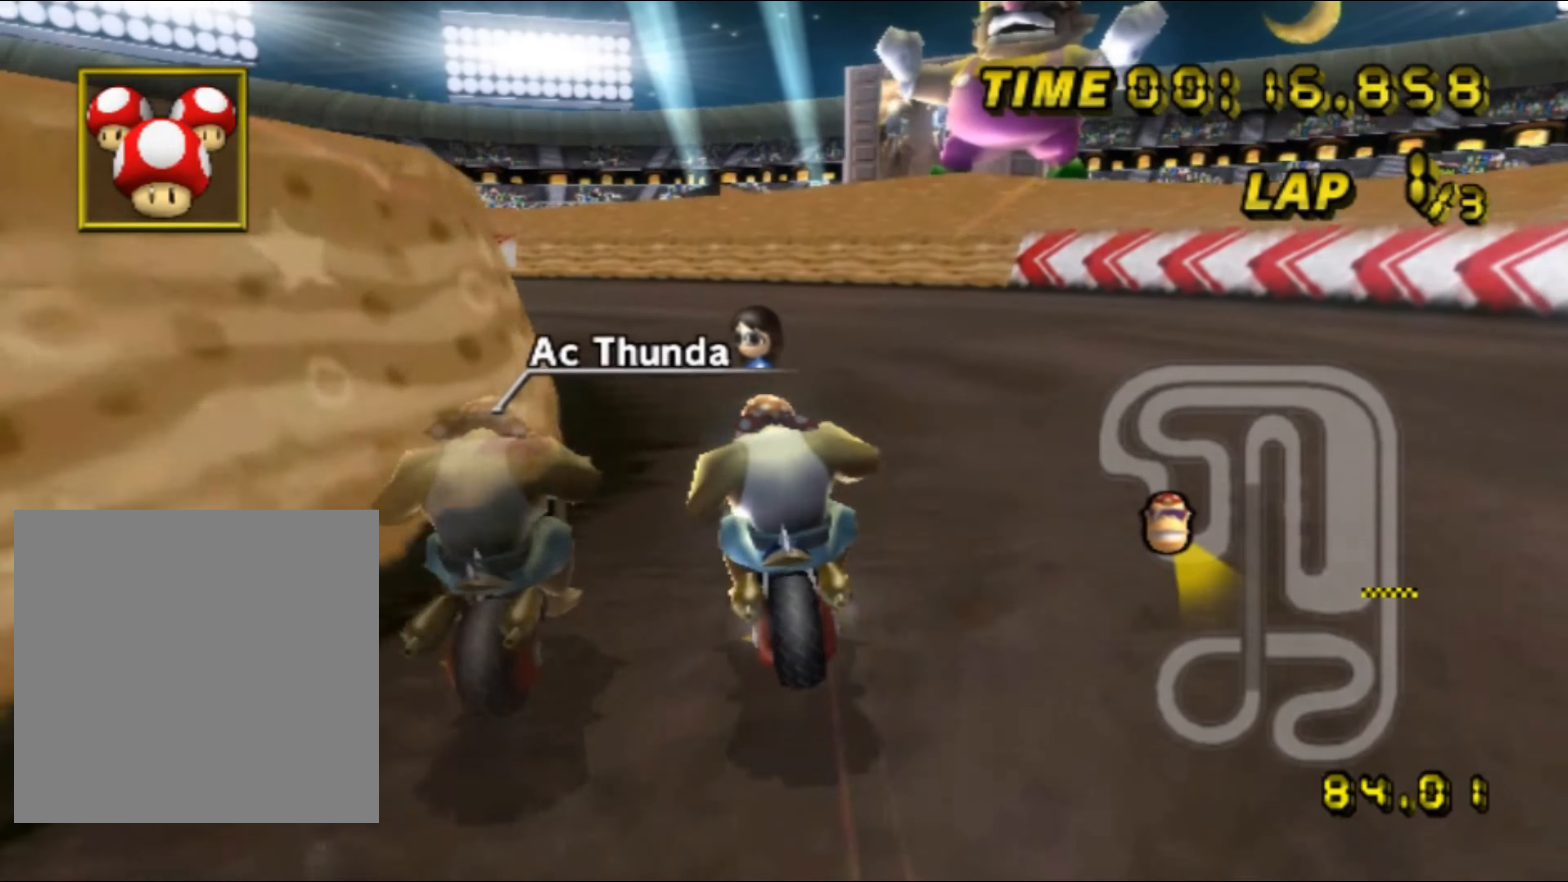
{"buttons": ["A", "R1"], "left_stick": "up-left", "events": [[283, "left_stick", "up-left"]]}
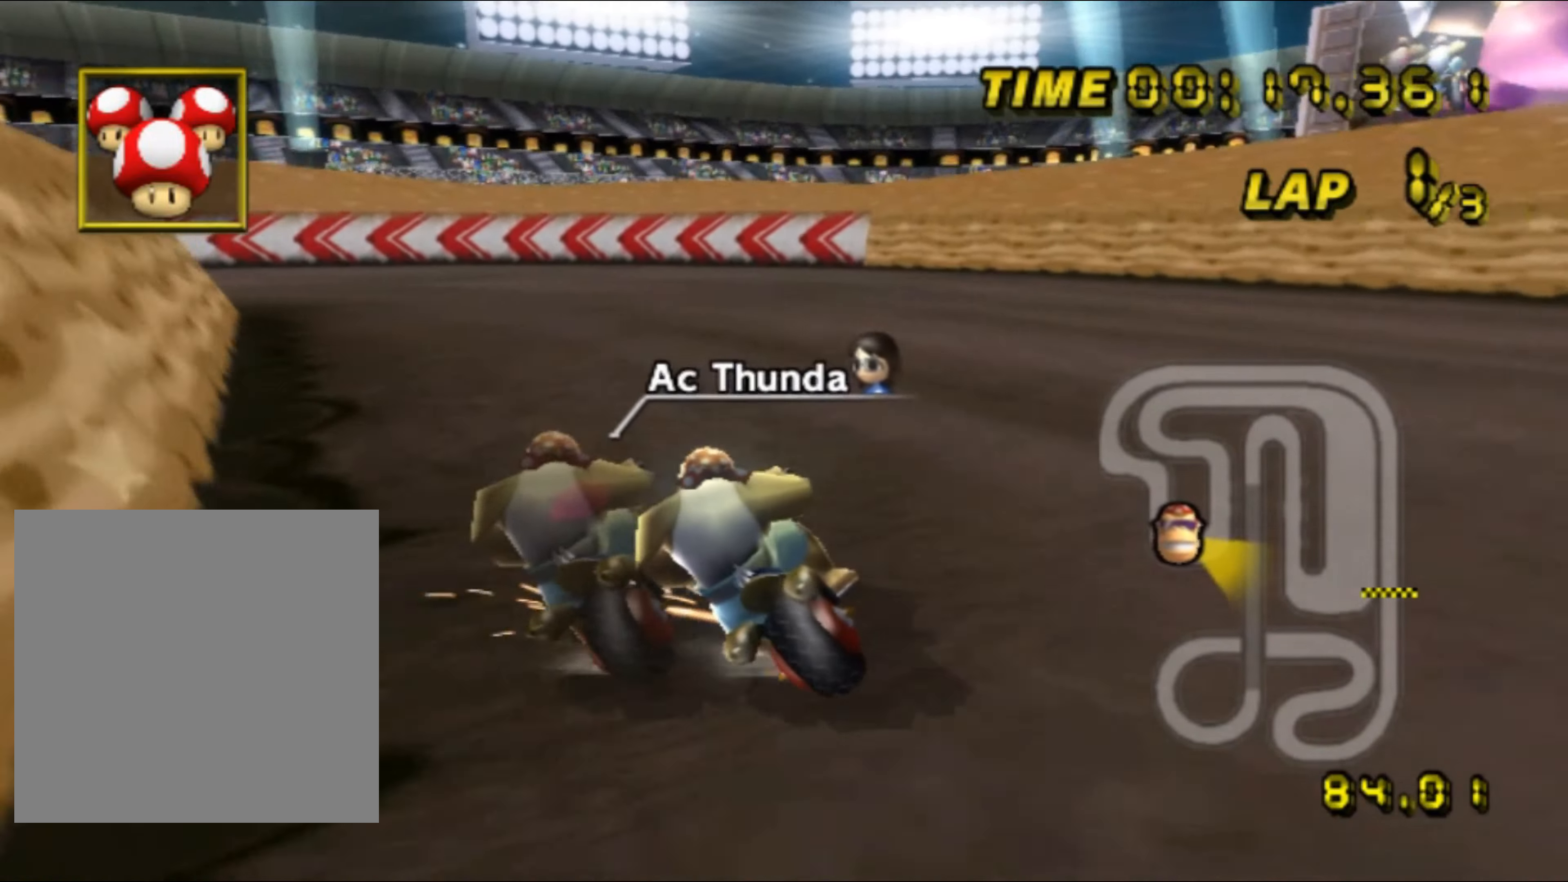
{"buttons": ["A", "R1"], "left_stick": "up-left", "events": []}
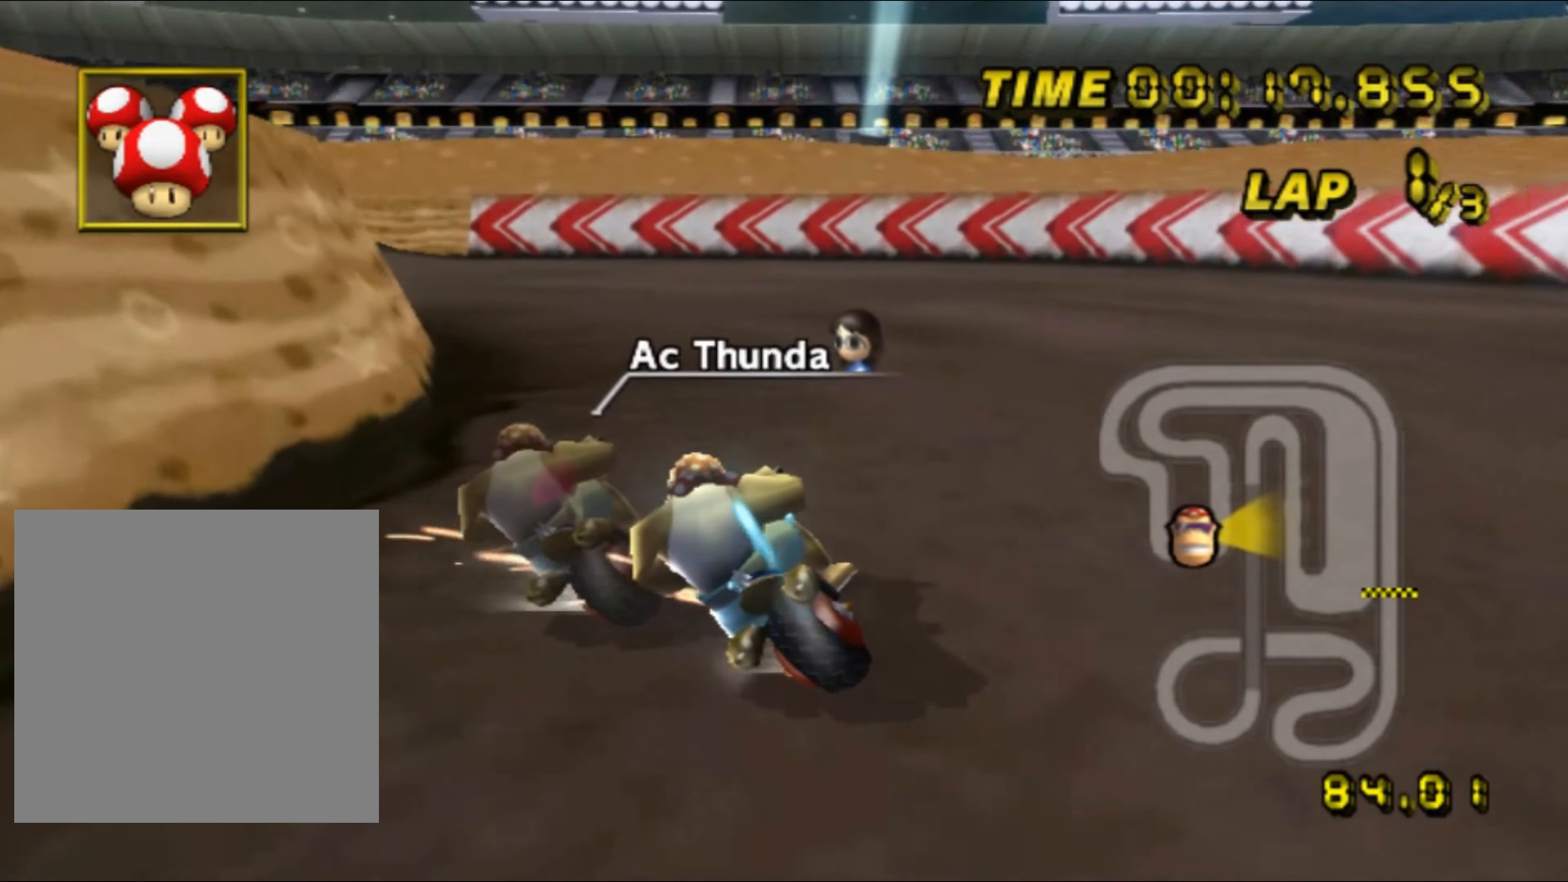
{"buttons": ["A", "R1"], "left_stick": "left", "events": [[33, "left_stick", "left"]]}
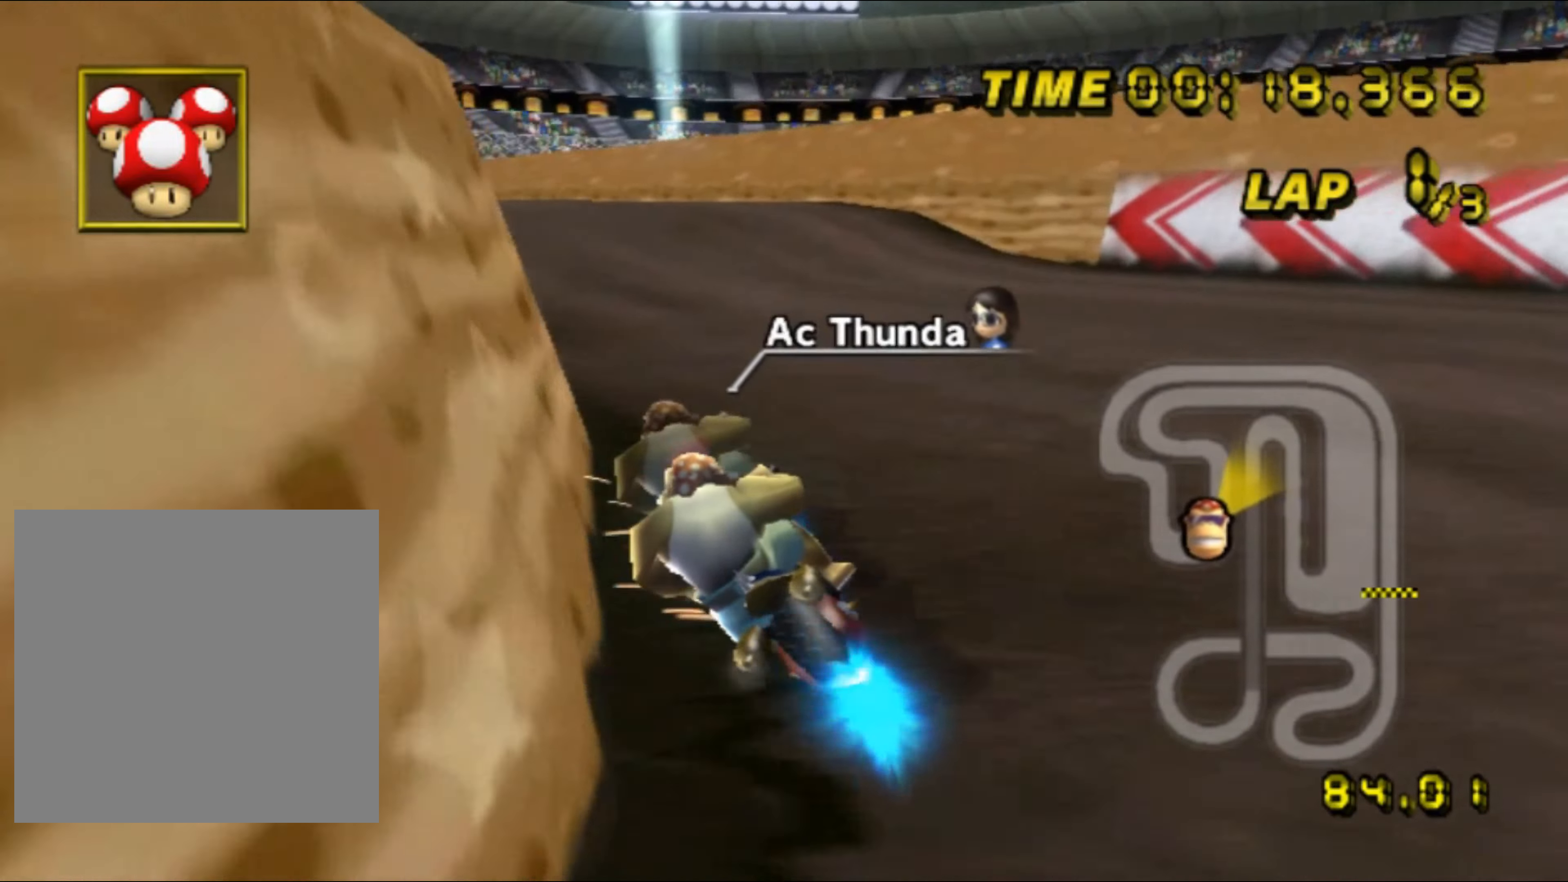
{"buttons": ["A"], "left_stick": "left", "events": [[66, "DPAD_UP", "down"], [66, "R1", "up"], [83, "DPAD_UP", "up"]]}
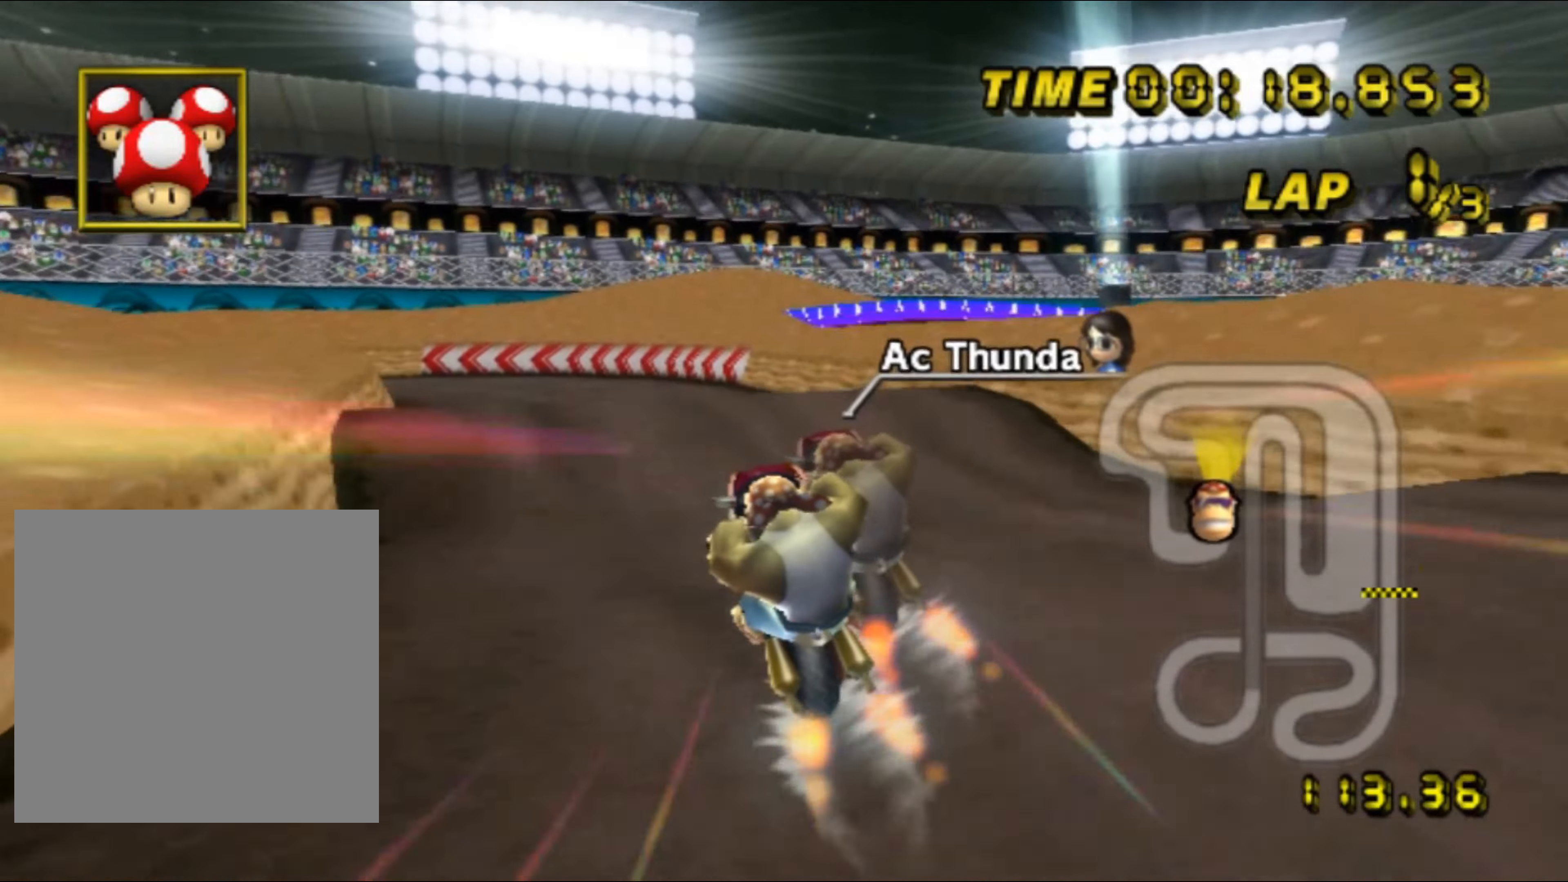
{"buttons": ["A", "R1"], "left_stick": "down-left", "events": [[450, "R1", "down"], [450, "left_stick", "down-left"]]}
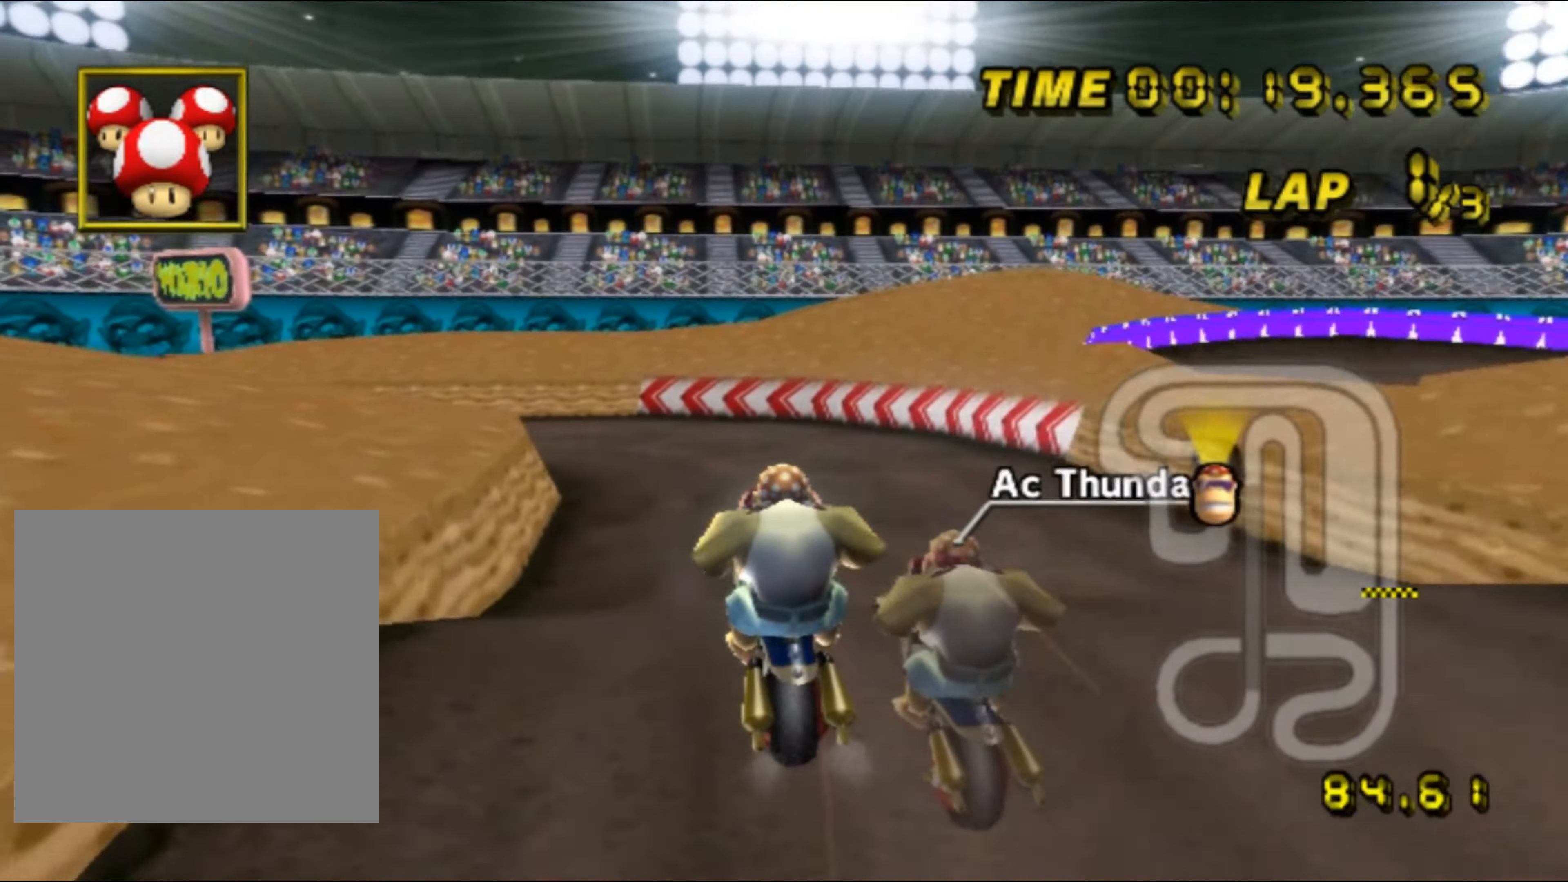
{"buttons": ["A", "R1"], "left_stick": "down-left", "events": [[433, "DPAD_UP", "down"], [450, "DPAD_UP", "up"]]}
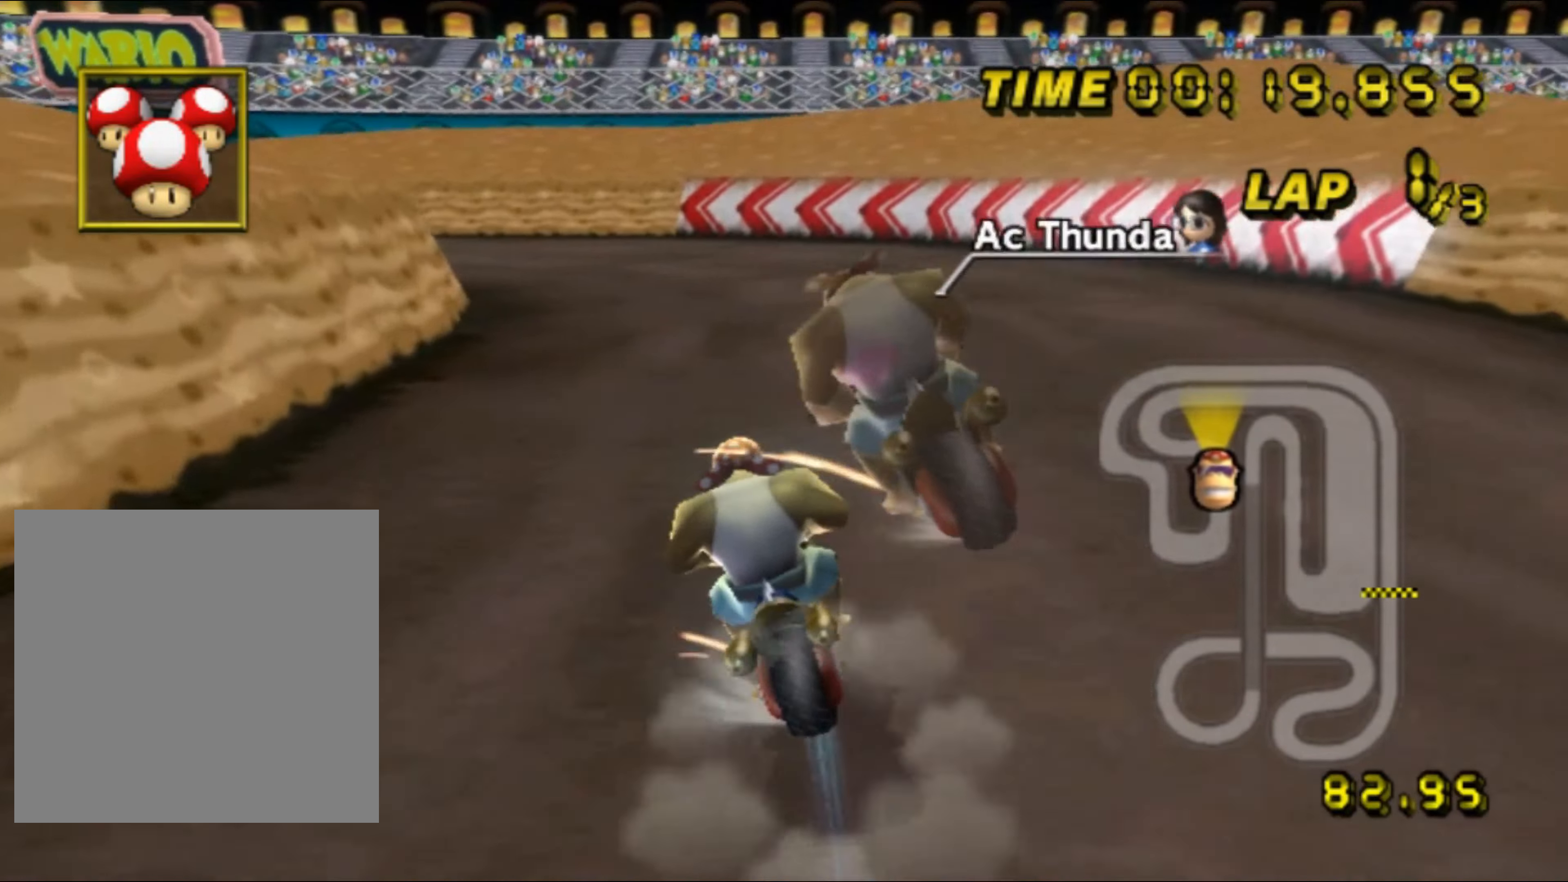
{"buttons": ["A", "R1"], "left_stick": "up-left", "events": [[83, "left_stick", "left"], [250, "left_stick", "up-left"]]}
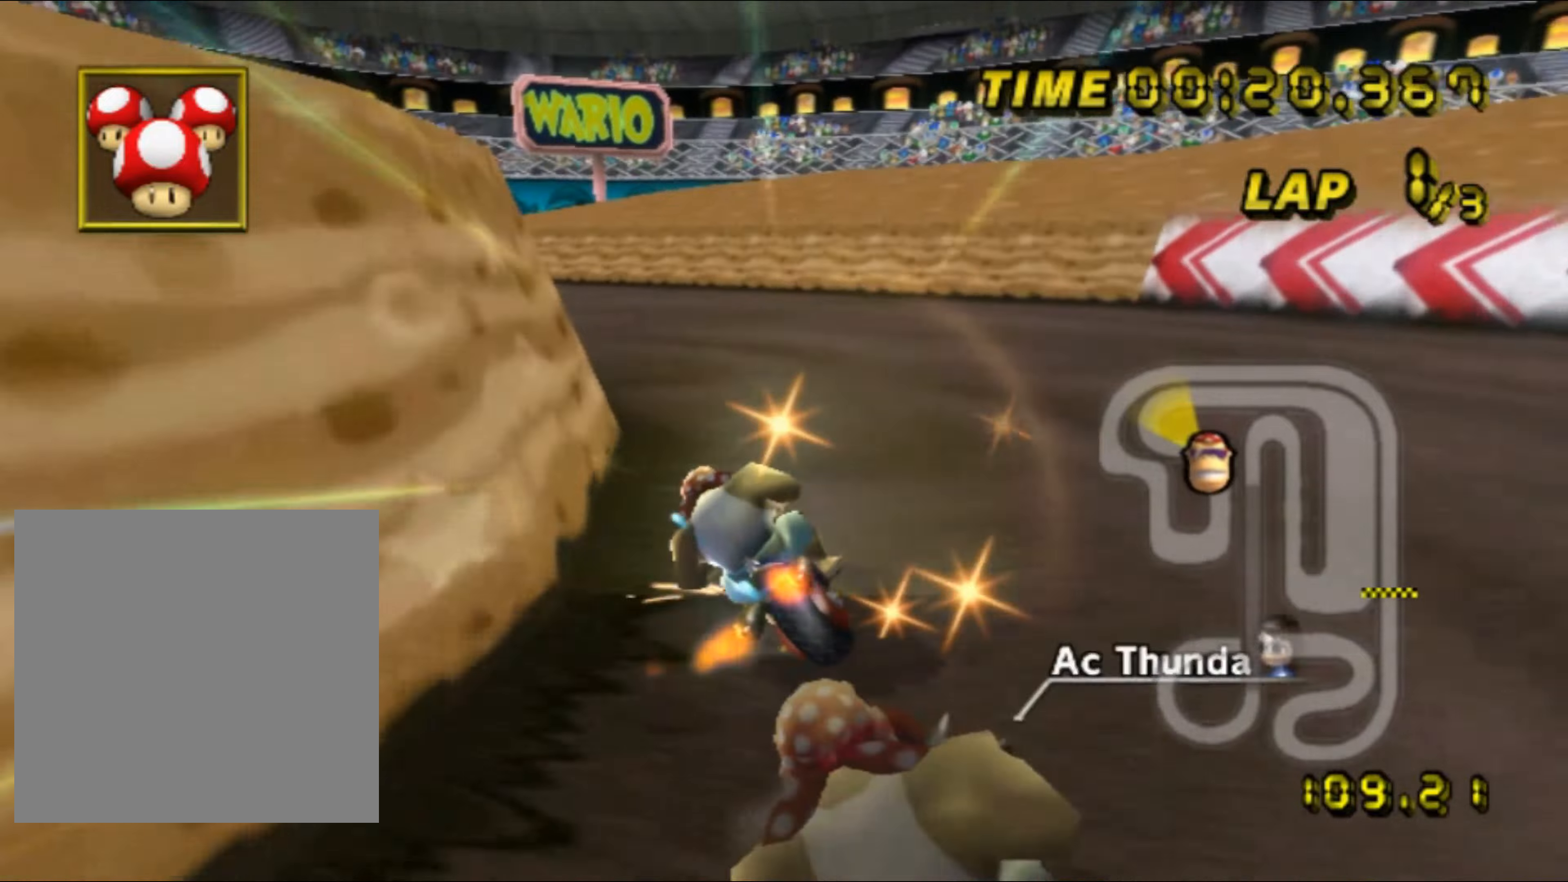
{"buttons": ["A", "R1"], "left_stick": "center", "events": [[500, "left_stick", "center"]]}
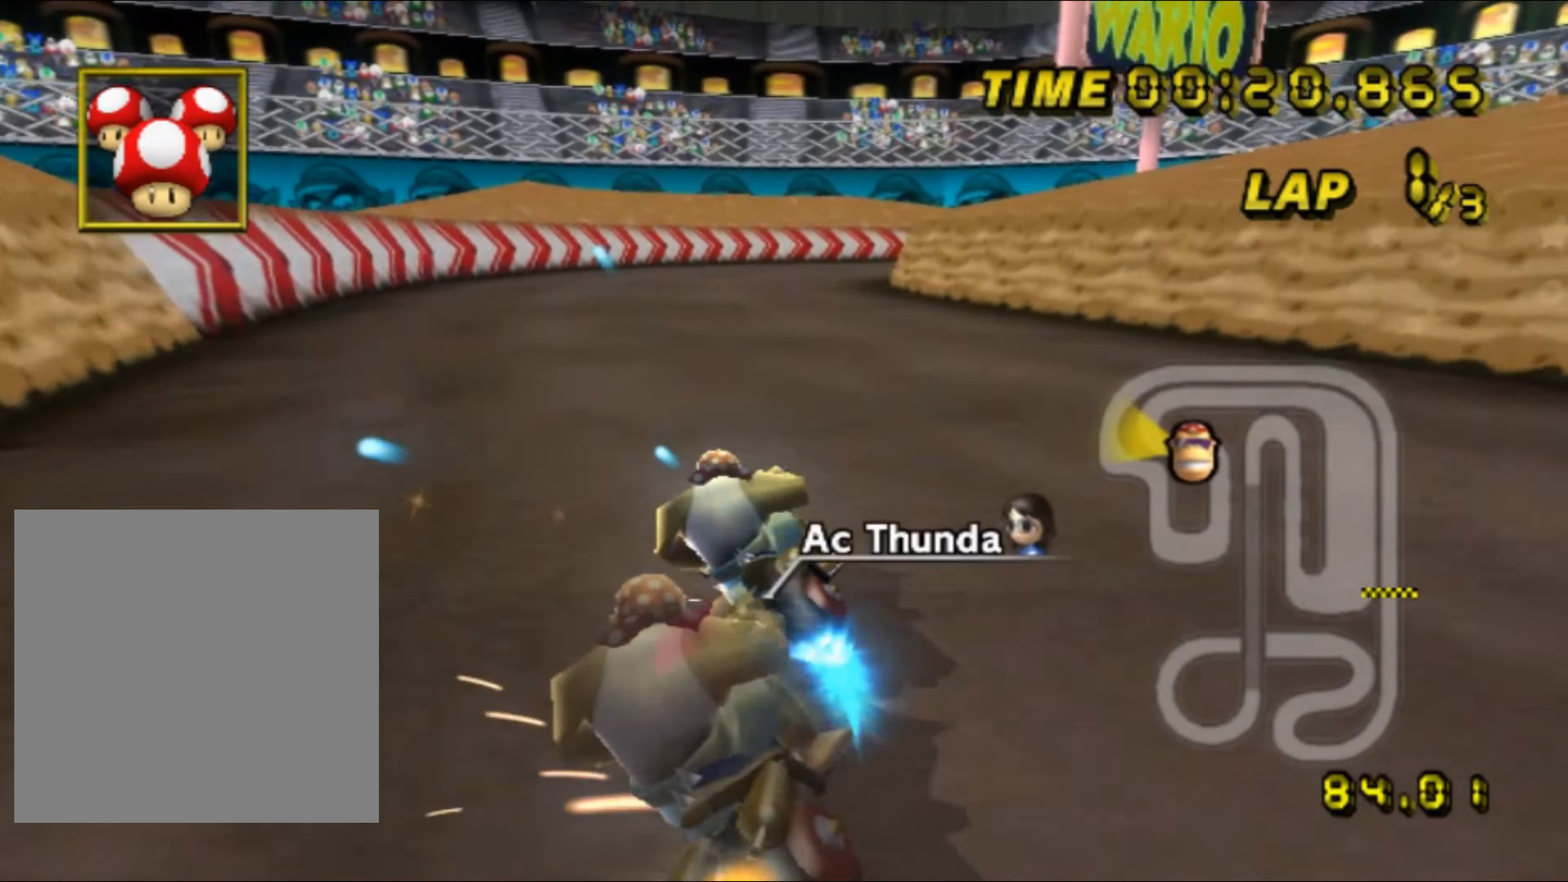
{"buttons": ["A", "R1"], "left_stick": "right", "events": [[33, "R1", "up"], [133, "R1", "down"], [183, "left_stick", "right"]]}
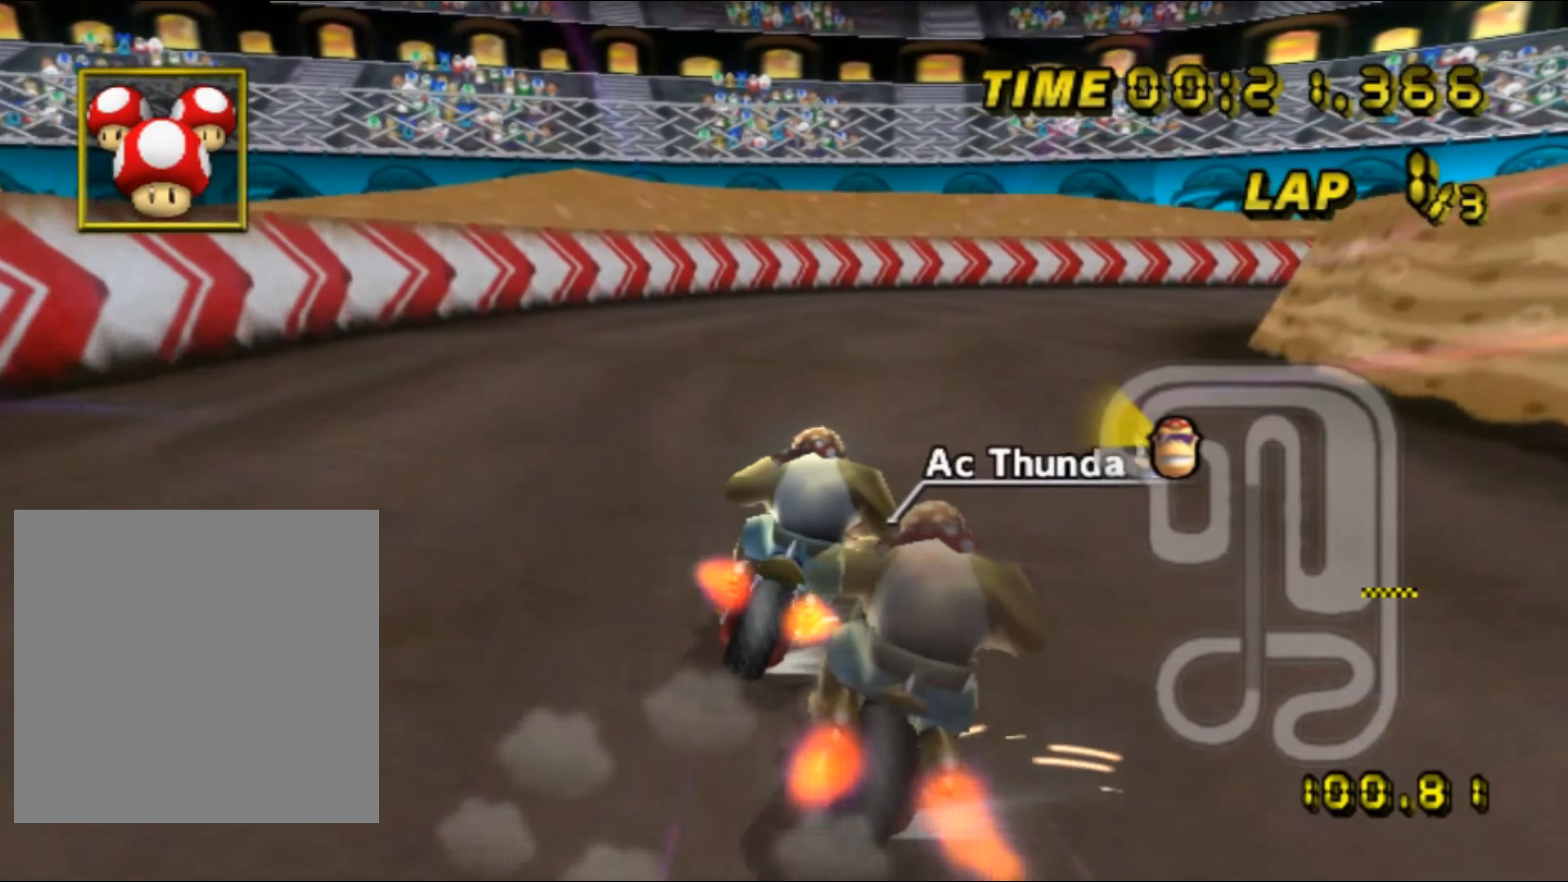
{"buttons": ["A", "R1"], "left_stick": "right", "events": []}
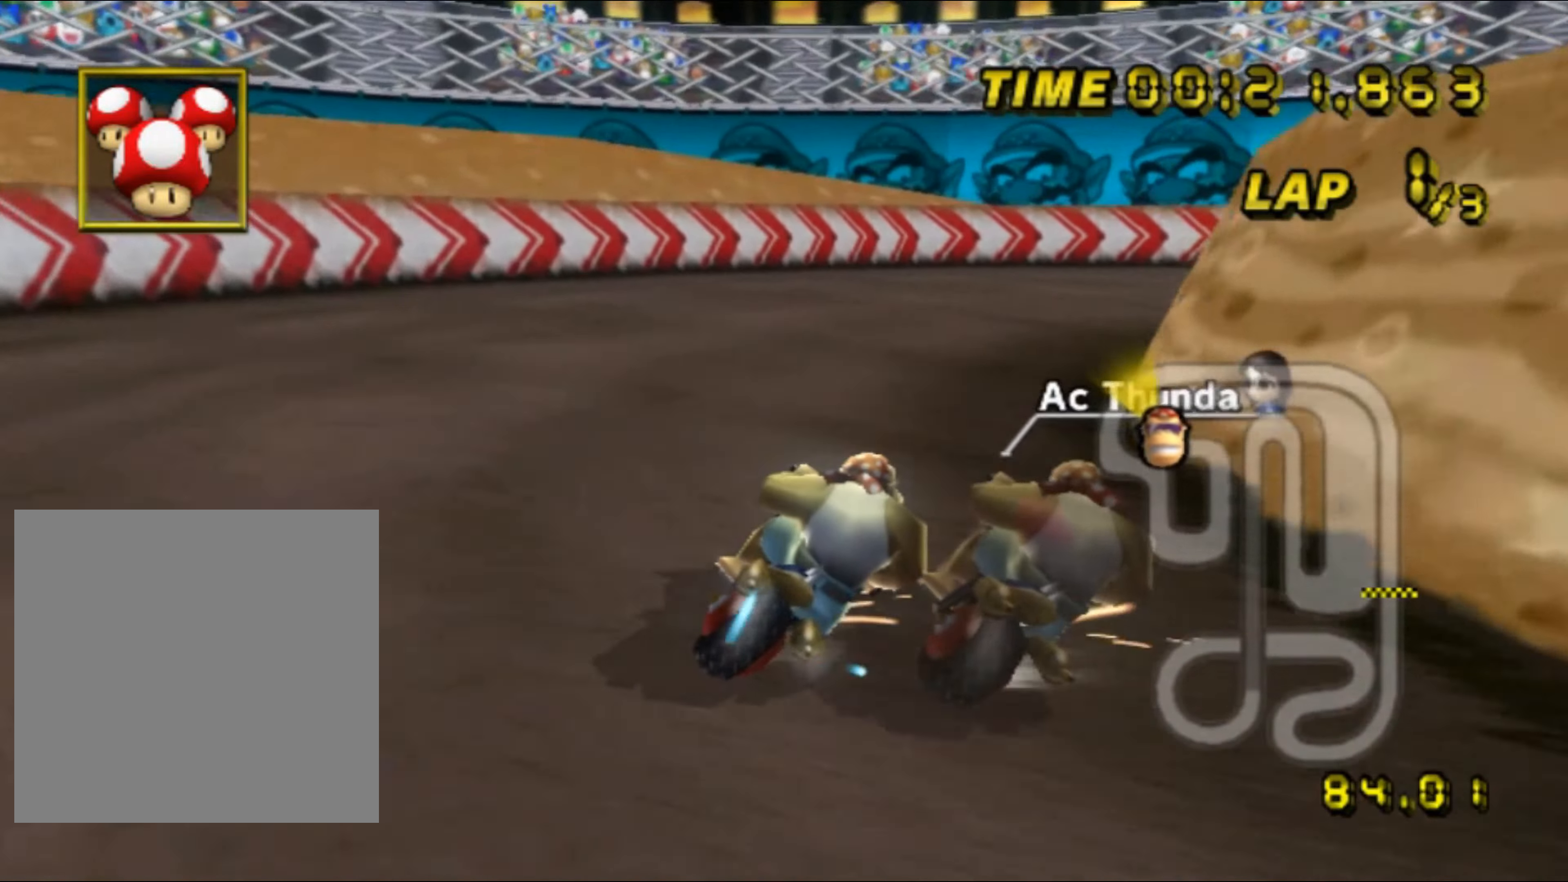
{"buttons": ["A", "R1"], "left_stick": "right", "events": []}
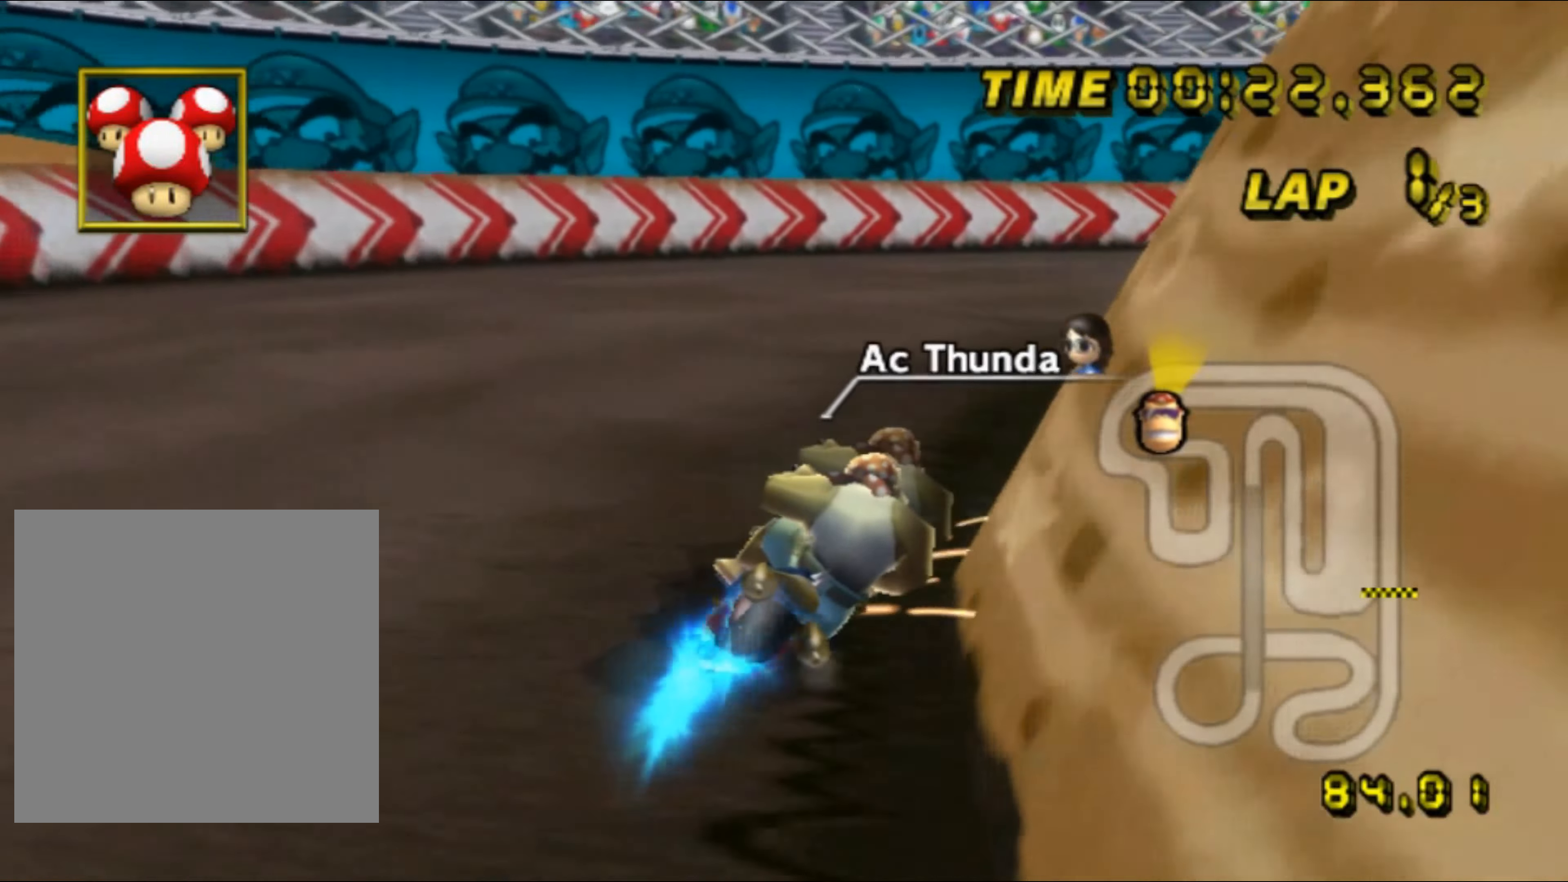
{"buttons": ["A", "R1"], "left_stick": "right", "events": []}
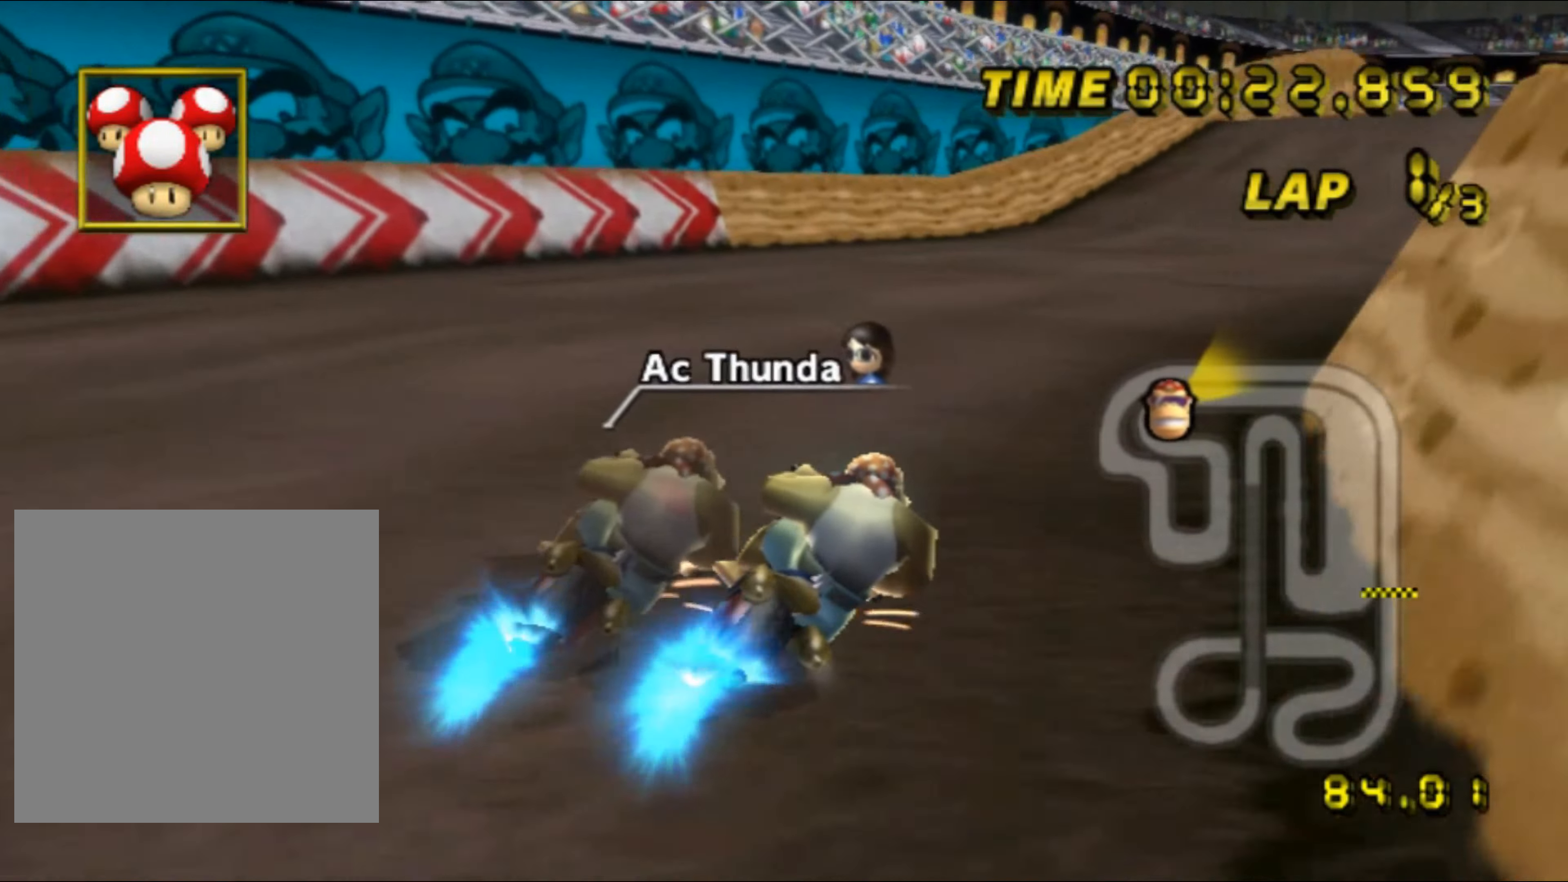
{"buttons": ["A"], "left_stick": "left", "events": [[83, "DPAD_UP", "down"], [83, "R1", "up"], [100, "DPAD_UP", "up"], [417, "left_stick", "left"]]}
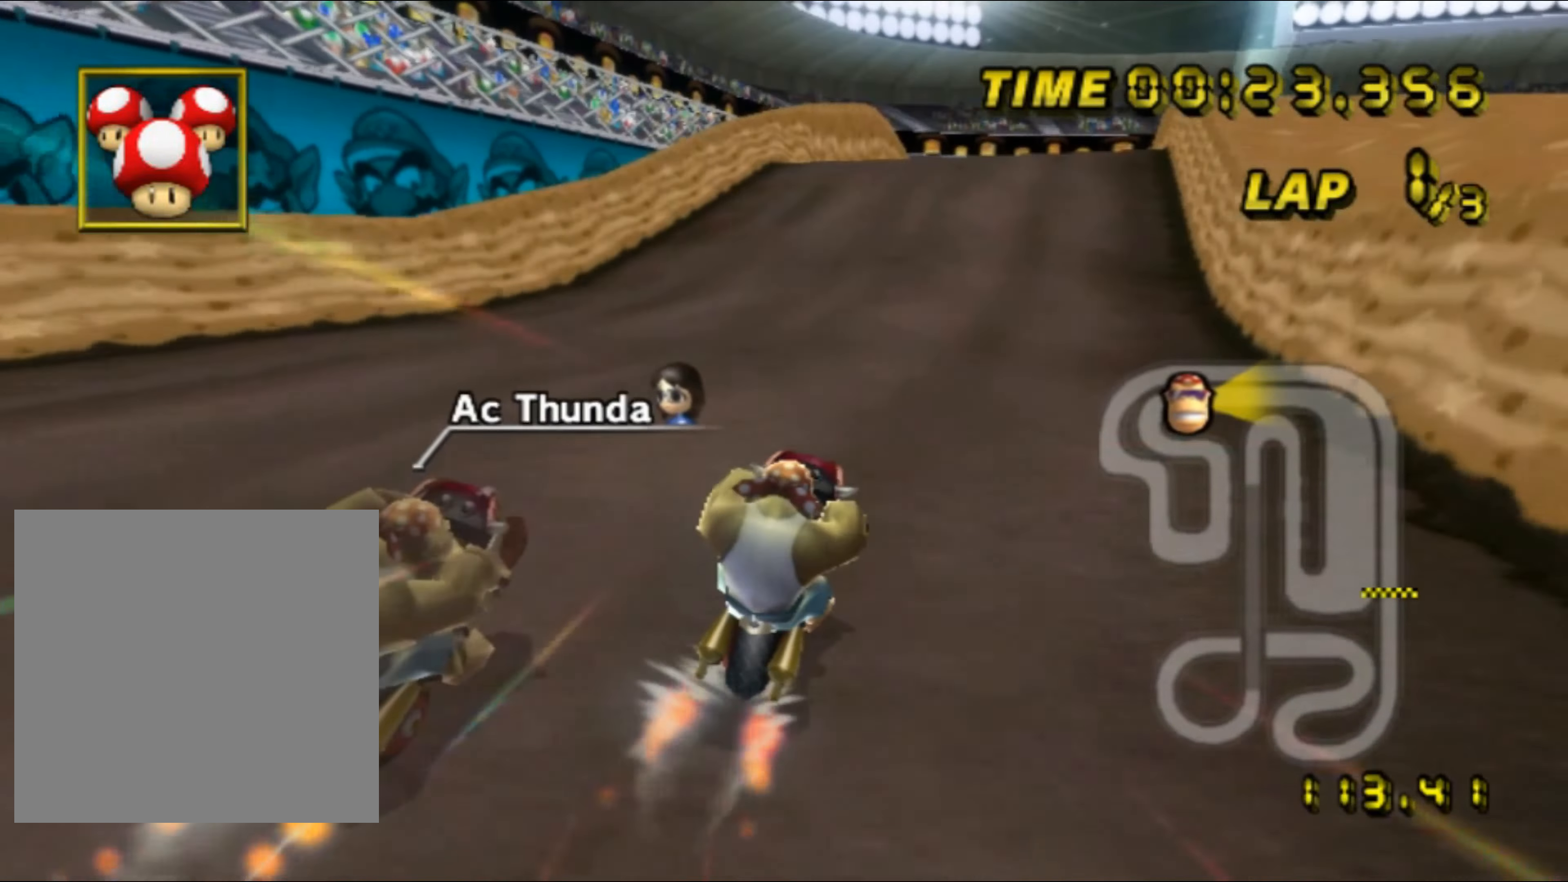
{"buttons": ["A"], "left_stick": "center", "events": [[133, "left_stick", "center"]]}
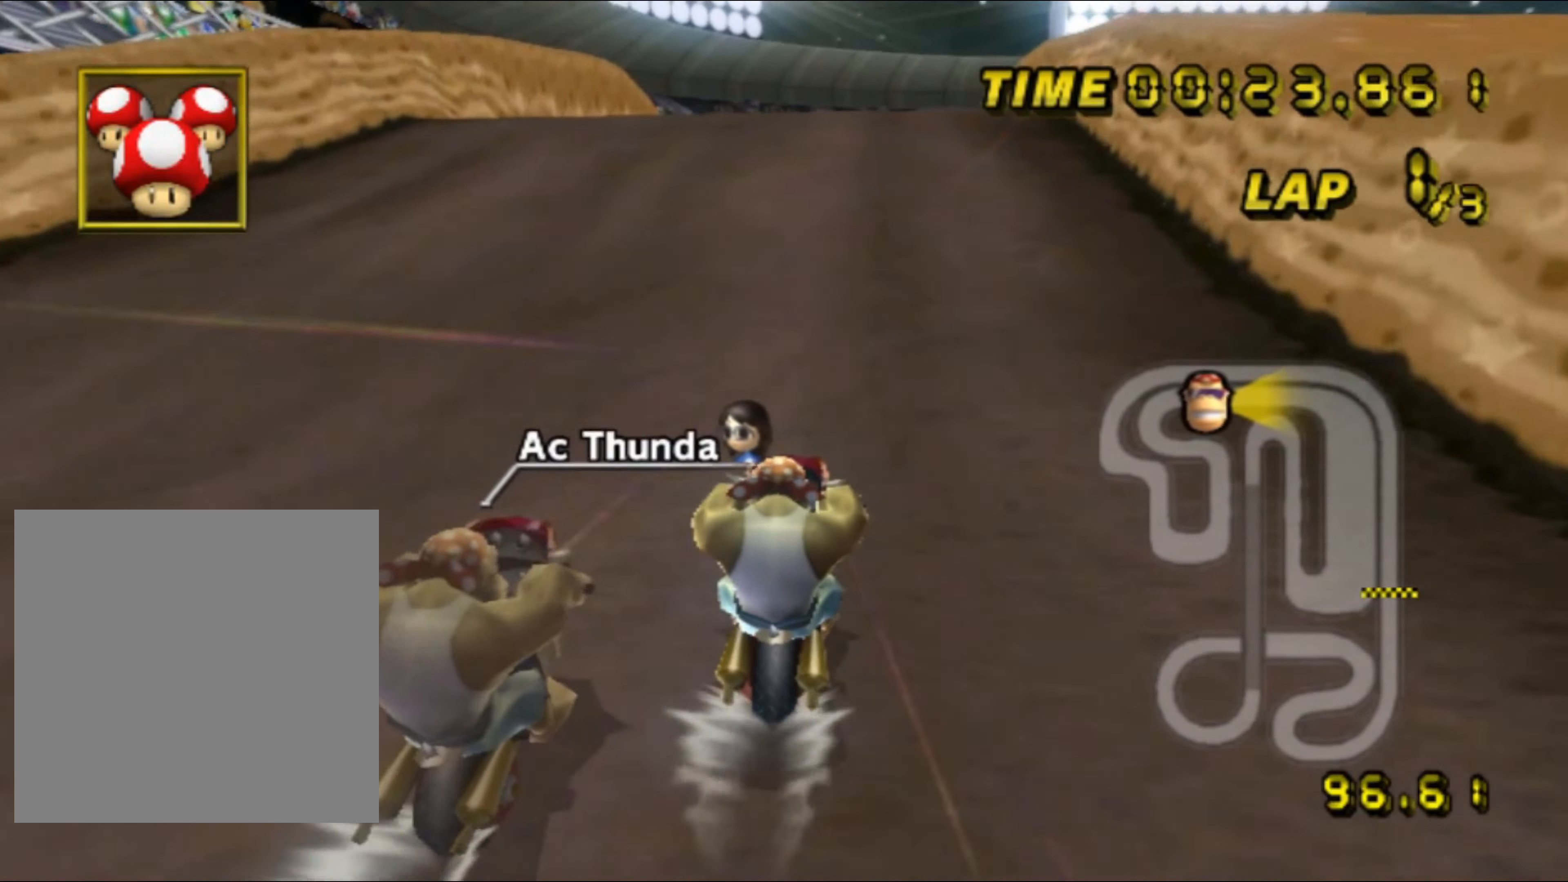
{"buttons": ["A"], "left_stick": "center", "events": []}
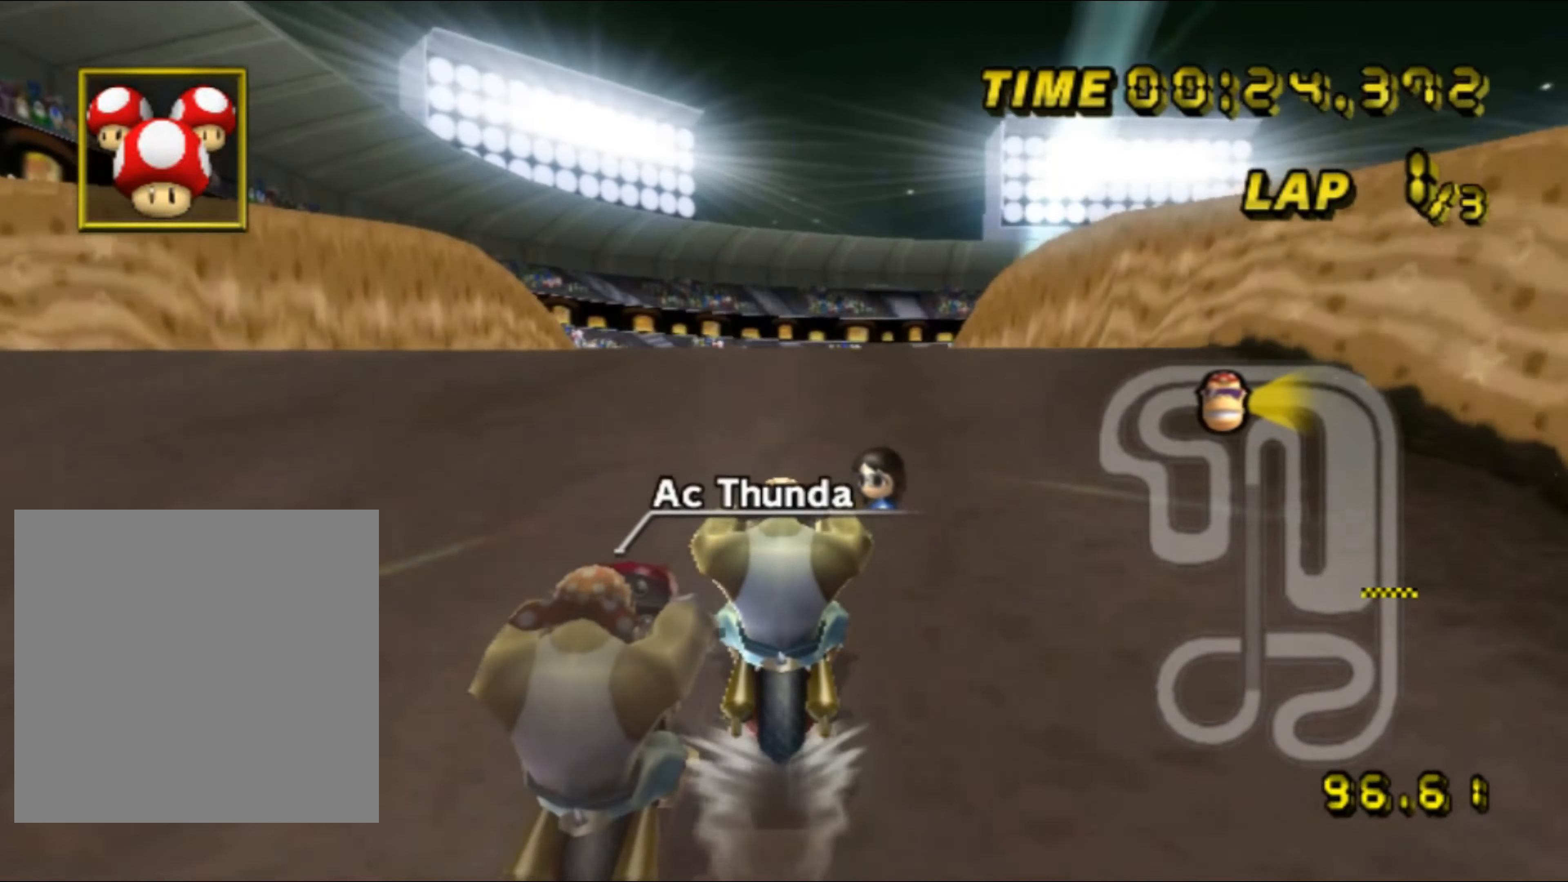
{"buttons": ["A"], "left_stick": "down", "events": [[433, "left_stick", "down"]]}
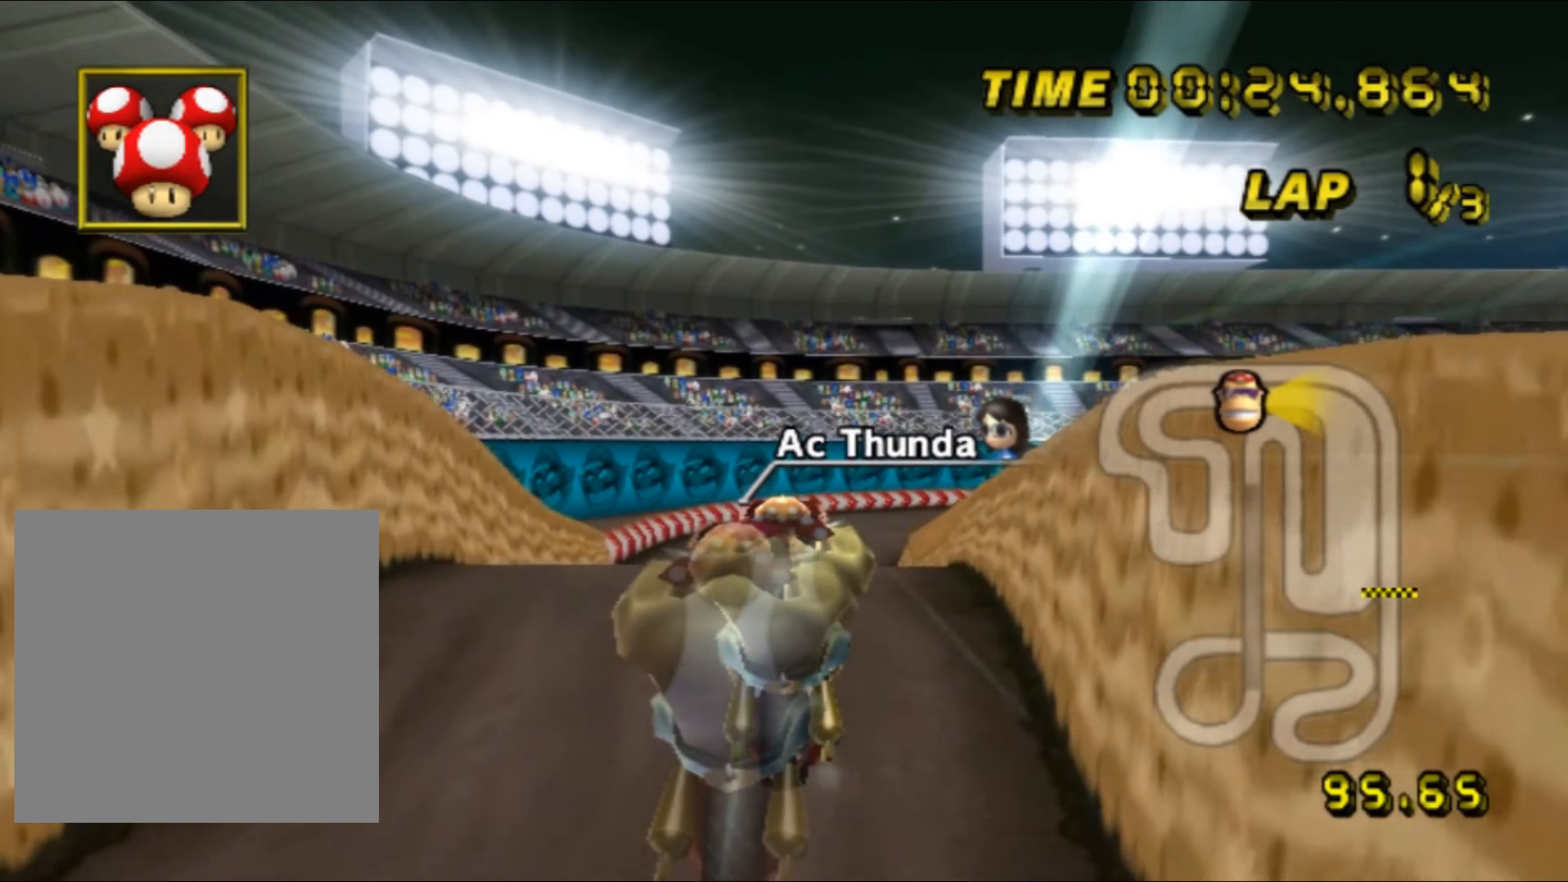
{"buttons": ["A"], "left_stick": "center", "events": [[484, "left_stick", "center"]]}